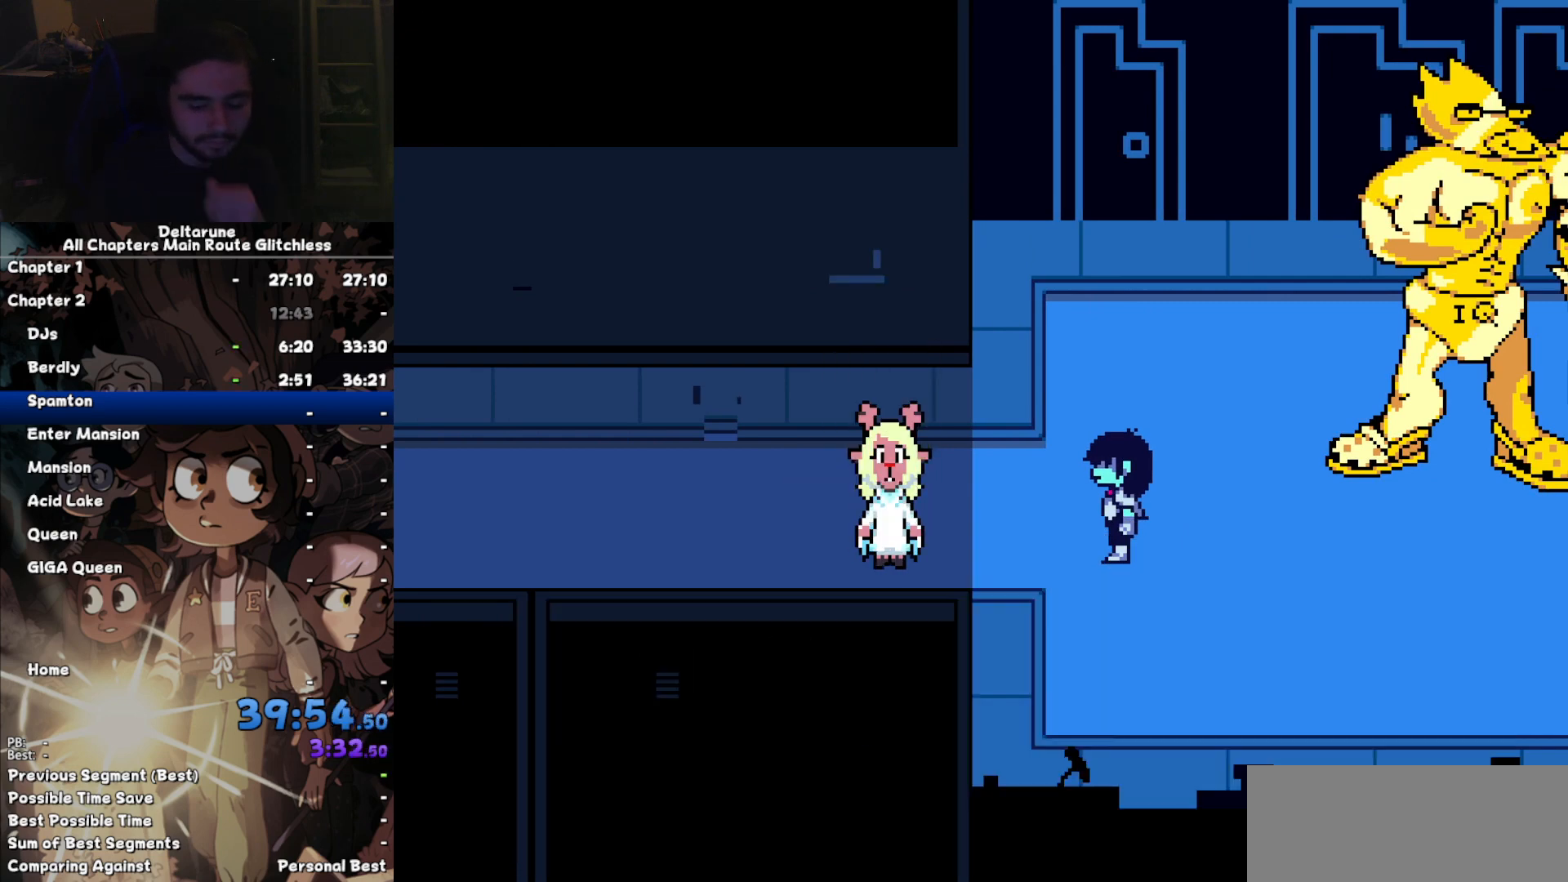
Gameplay with keyboard; each line is a JSON object with the keys held at the frame after it. "events" lists presses ("down") and releases ("up") of "c", "down", "left", "return", "right", "up", "x" and "z" between this image and that frame as [ms after this image, input, new state], when the widget could be followed in between. No other keys are recorded. Mouse input is not recorded. Not read: ctrl shift.
{"keys": ["right"], "events": [[100, "right", "down"]]}
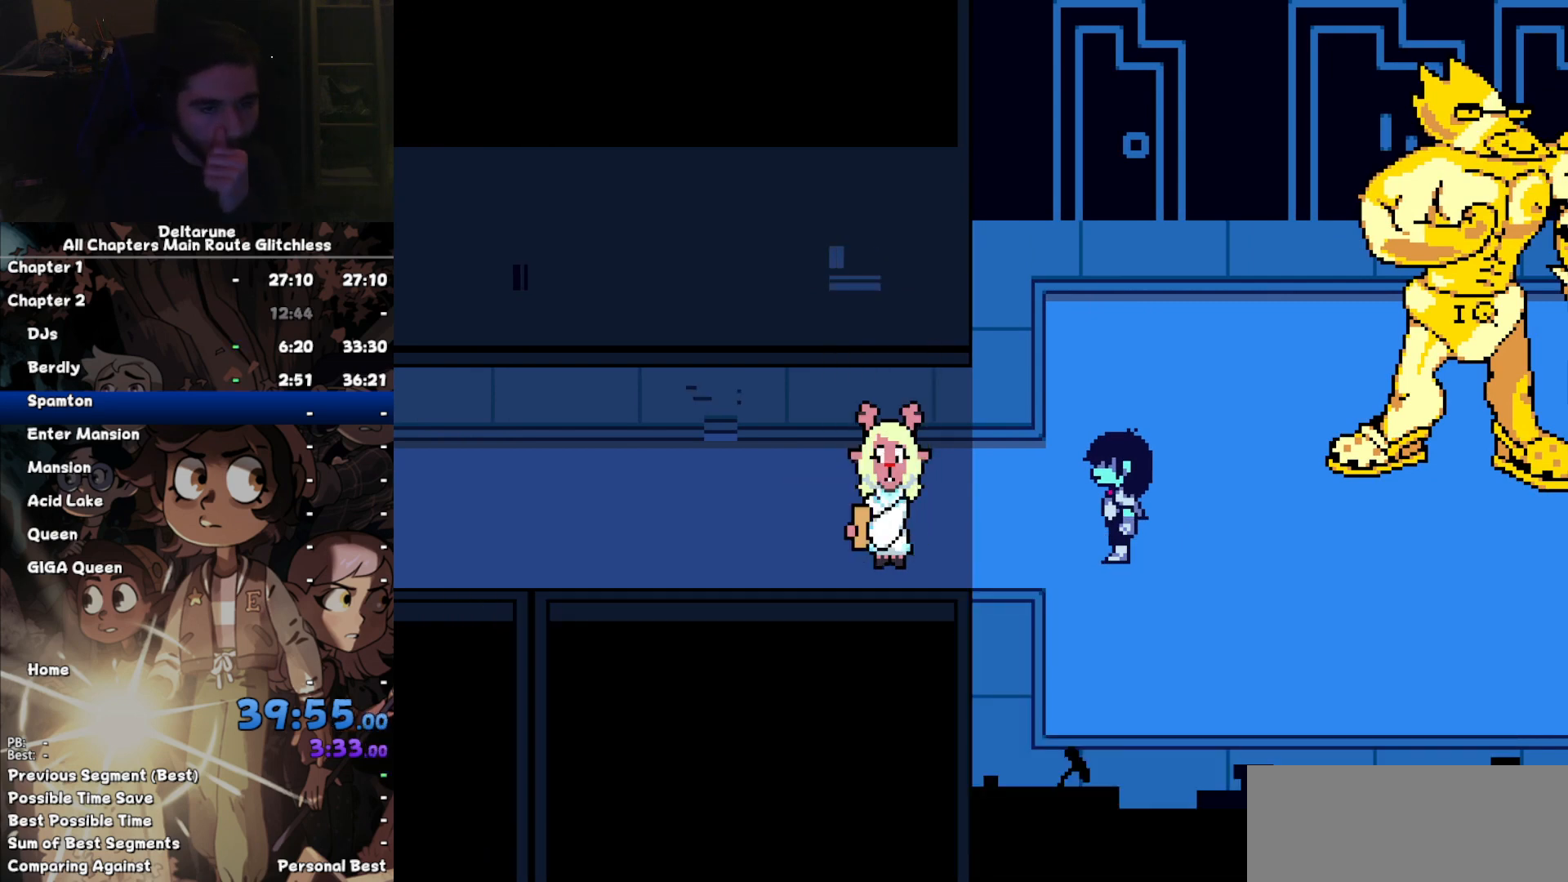
{"keys": ["right"], "events": []}
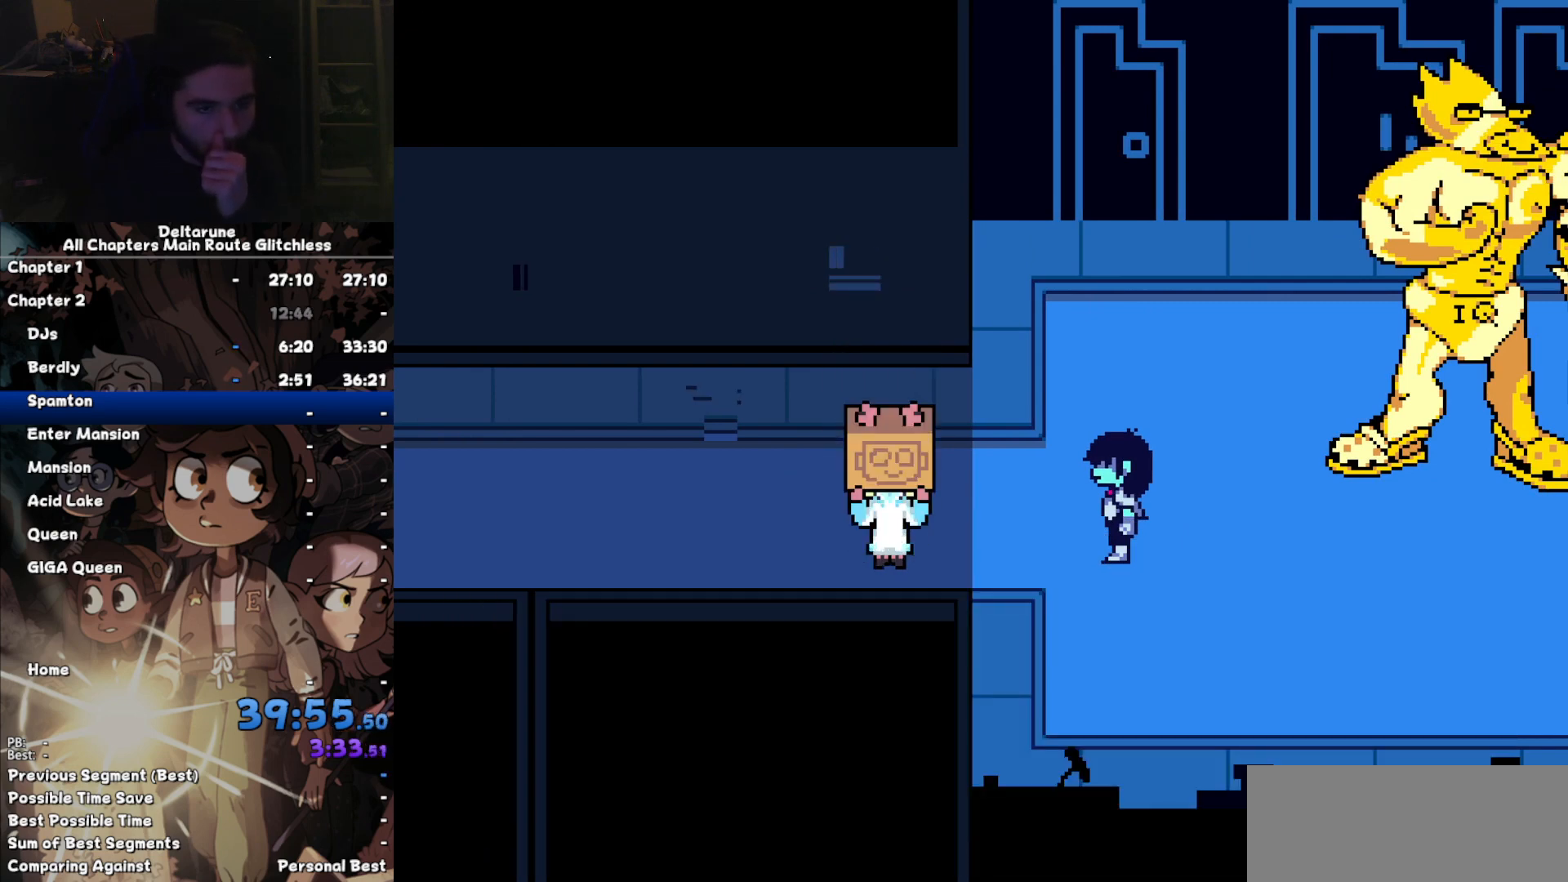
{"keys": ["right"], "events": []}
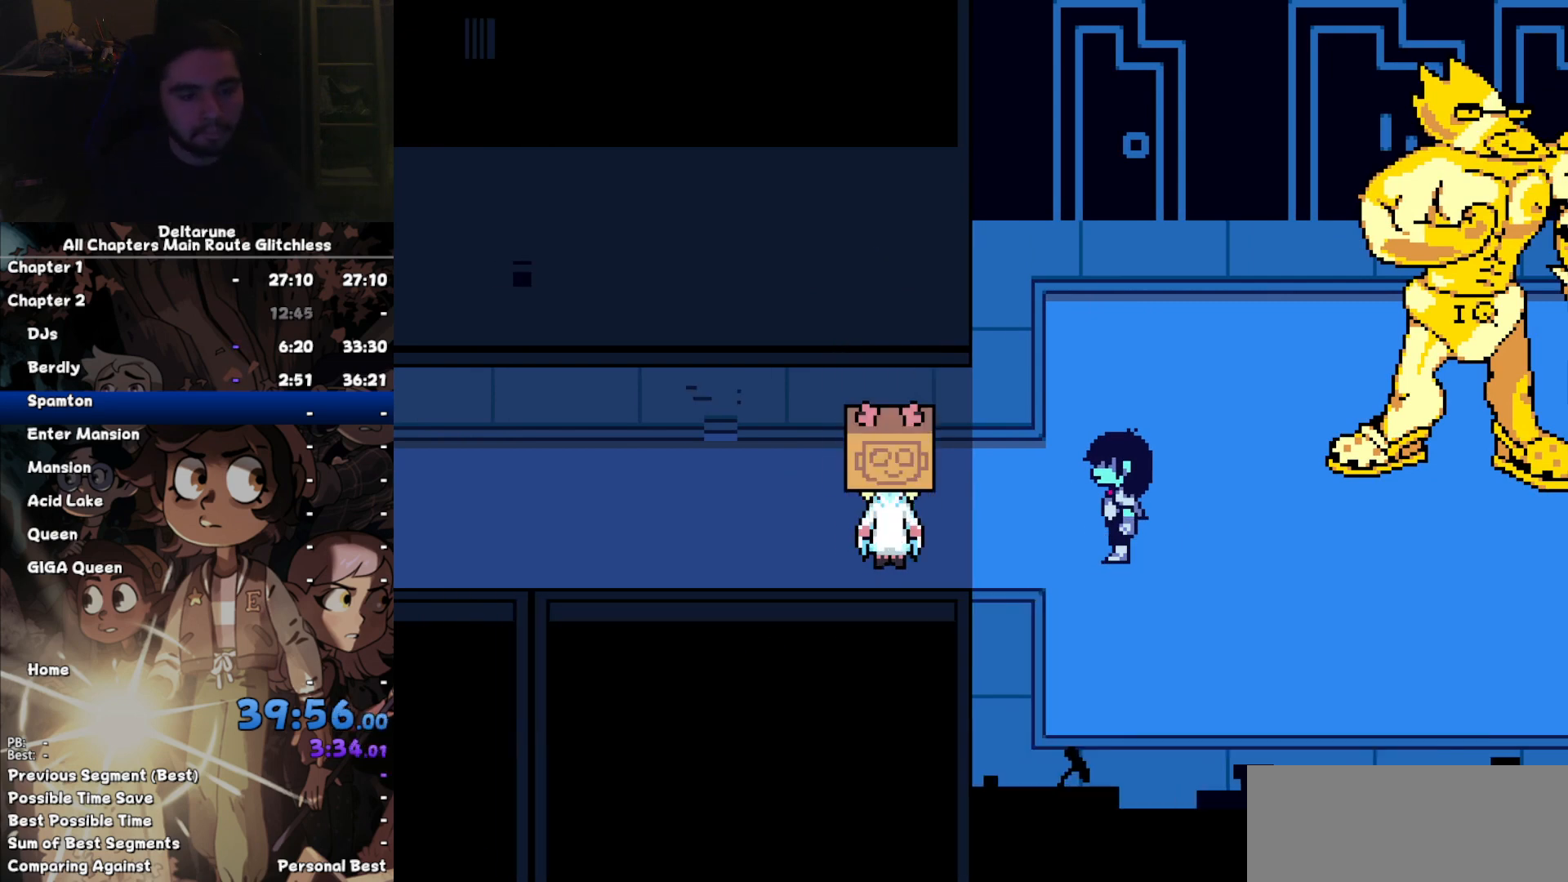
{"keys": ["right"], "events": []}
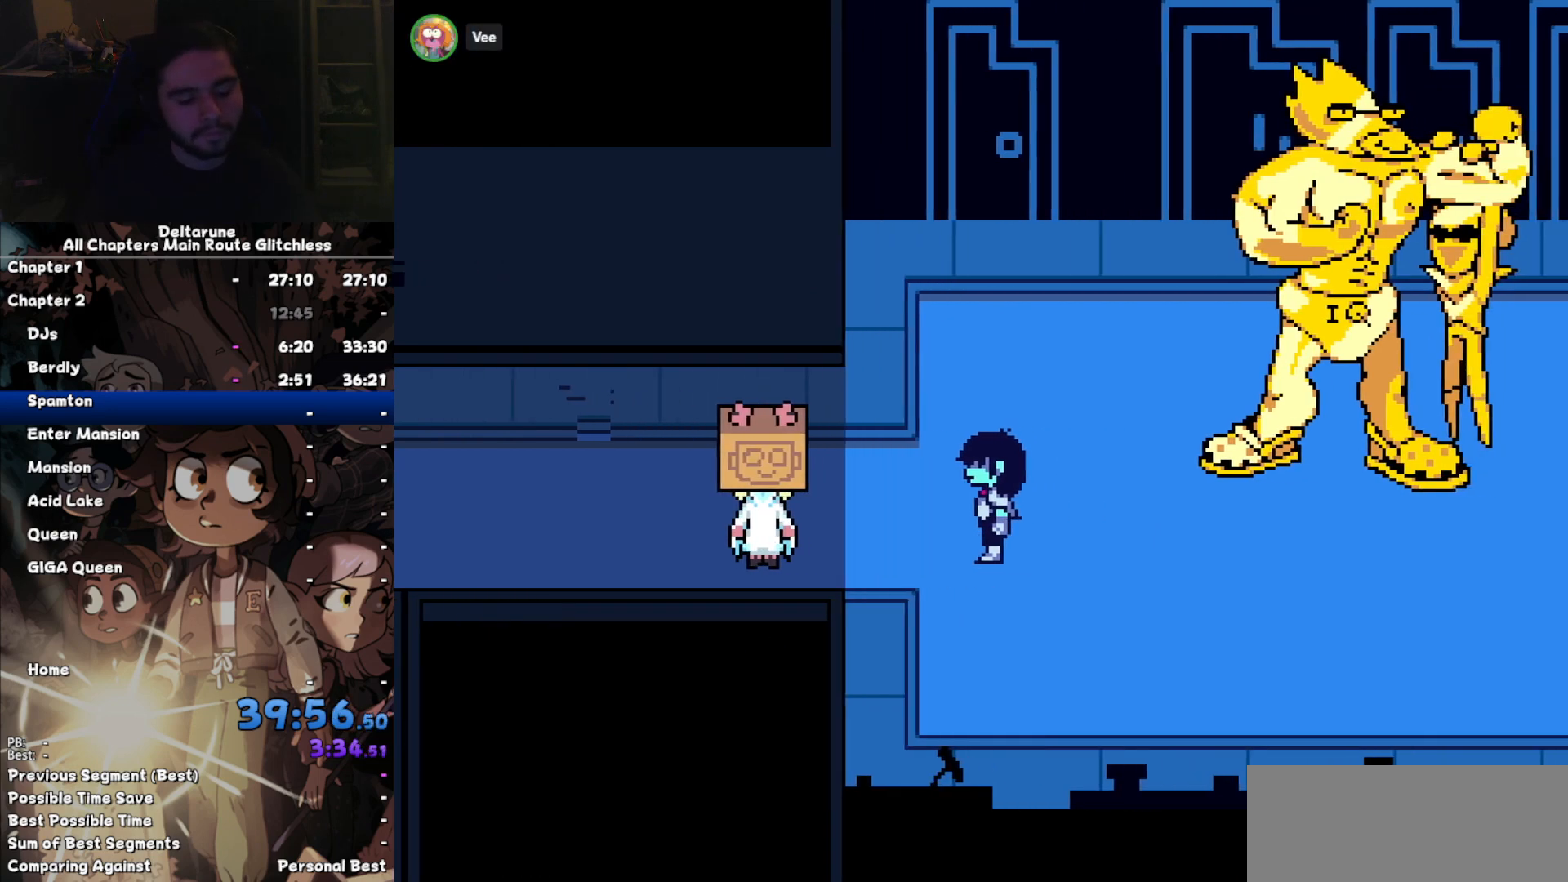
{"keys": ["right"], "events": []}
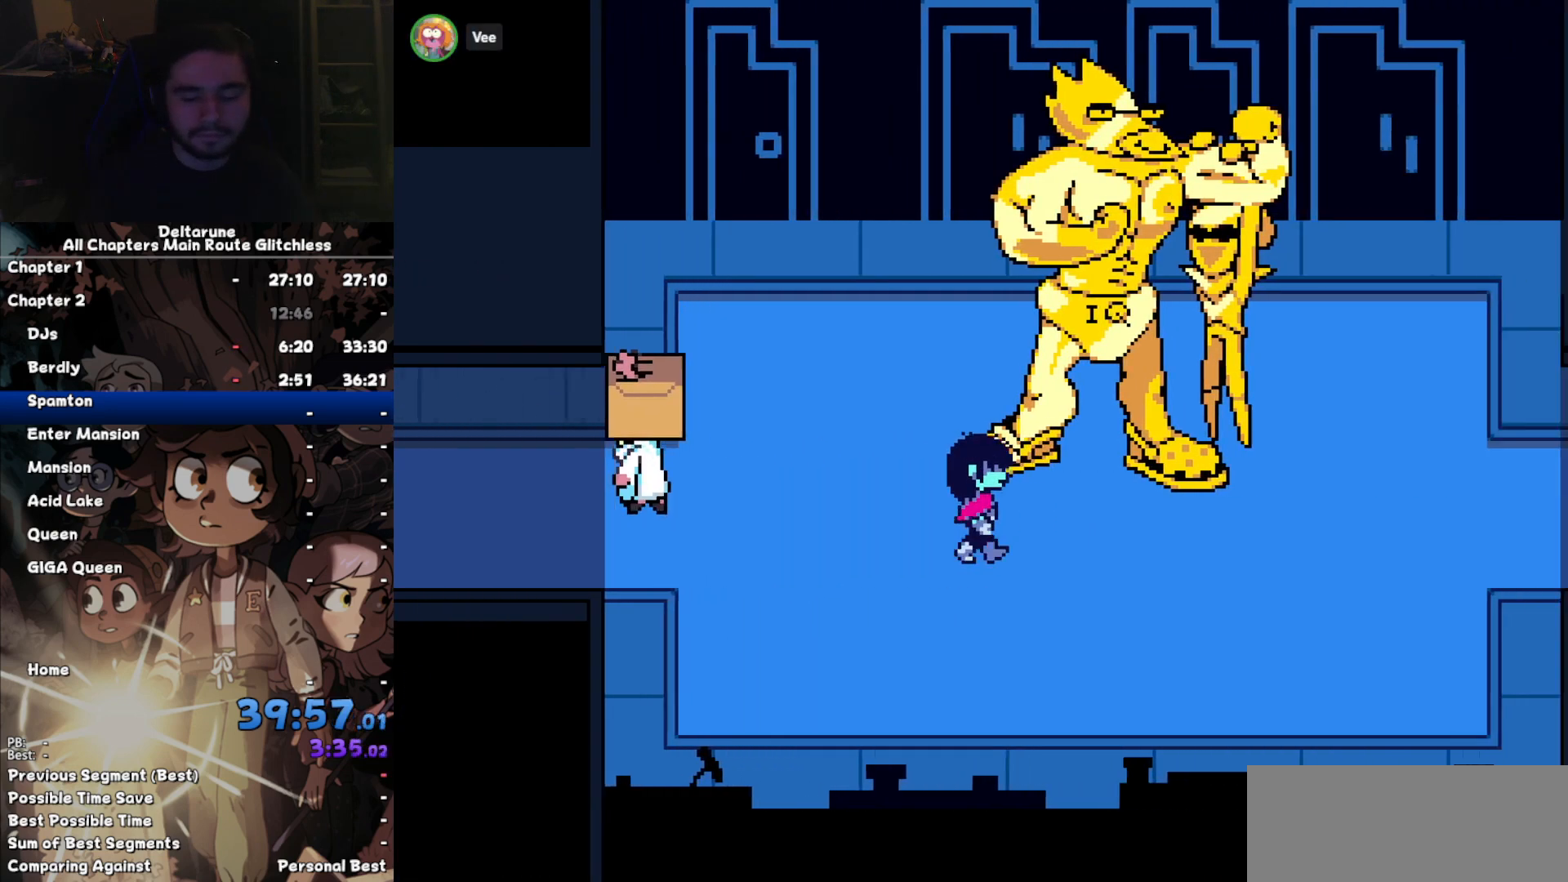
{"keys": ["right", "z"], "events": [[434, "z", "down"]]}
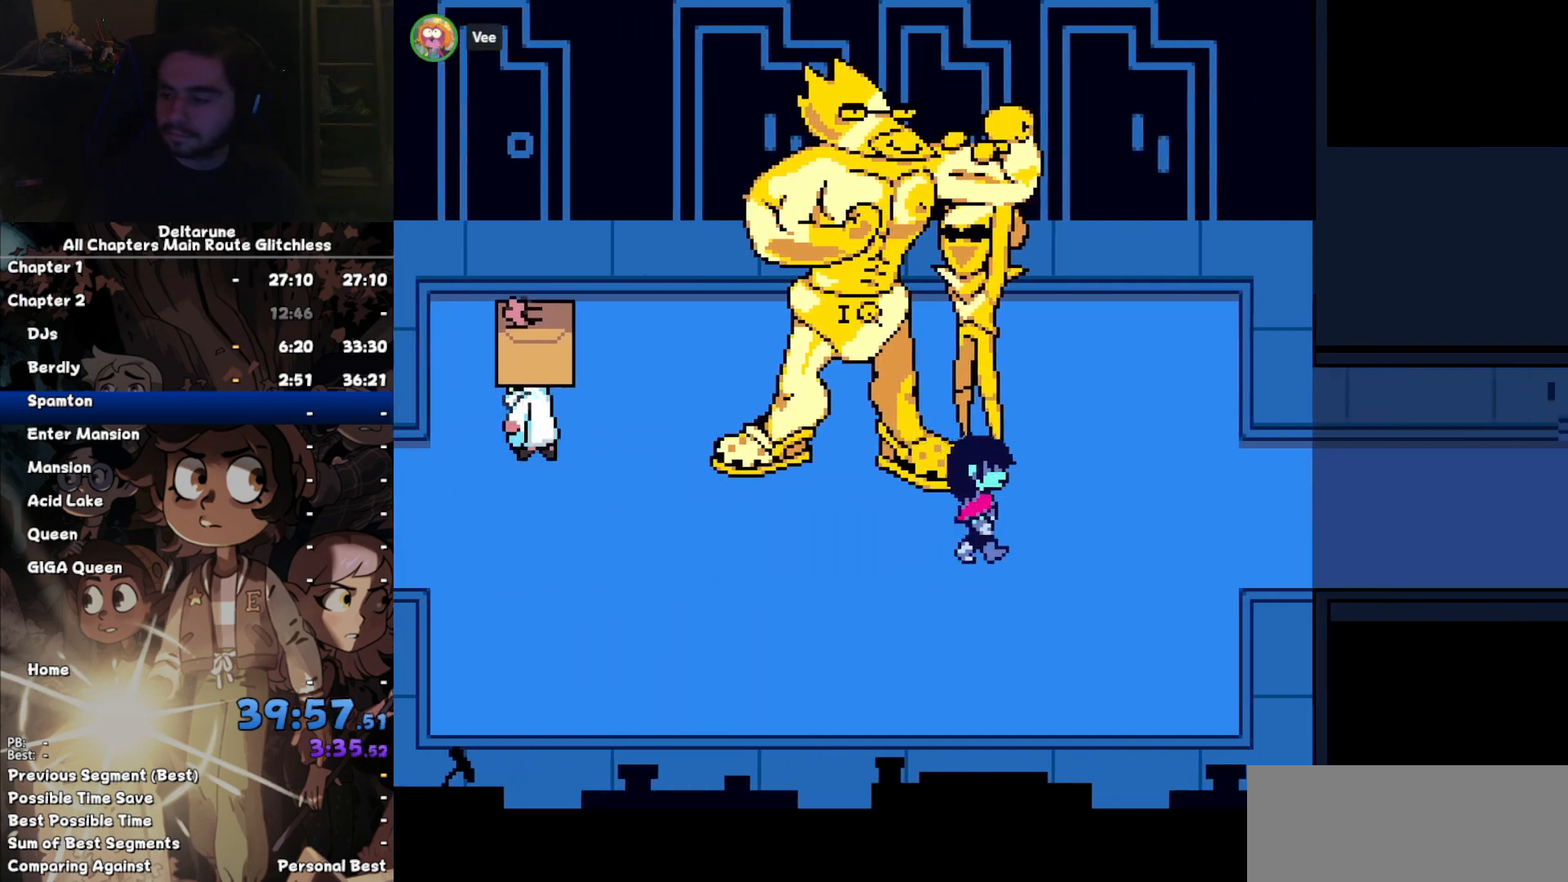
{"keys": ["right", "z"], "events": [[34, "z", "up"], [167, "z", "down"], [200, "z", "up"], [267, "z", "down"]]}
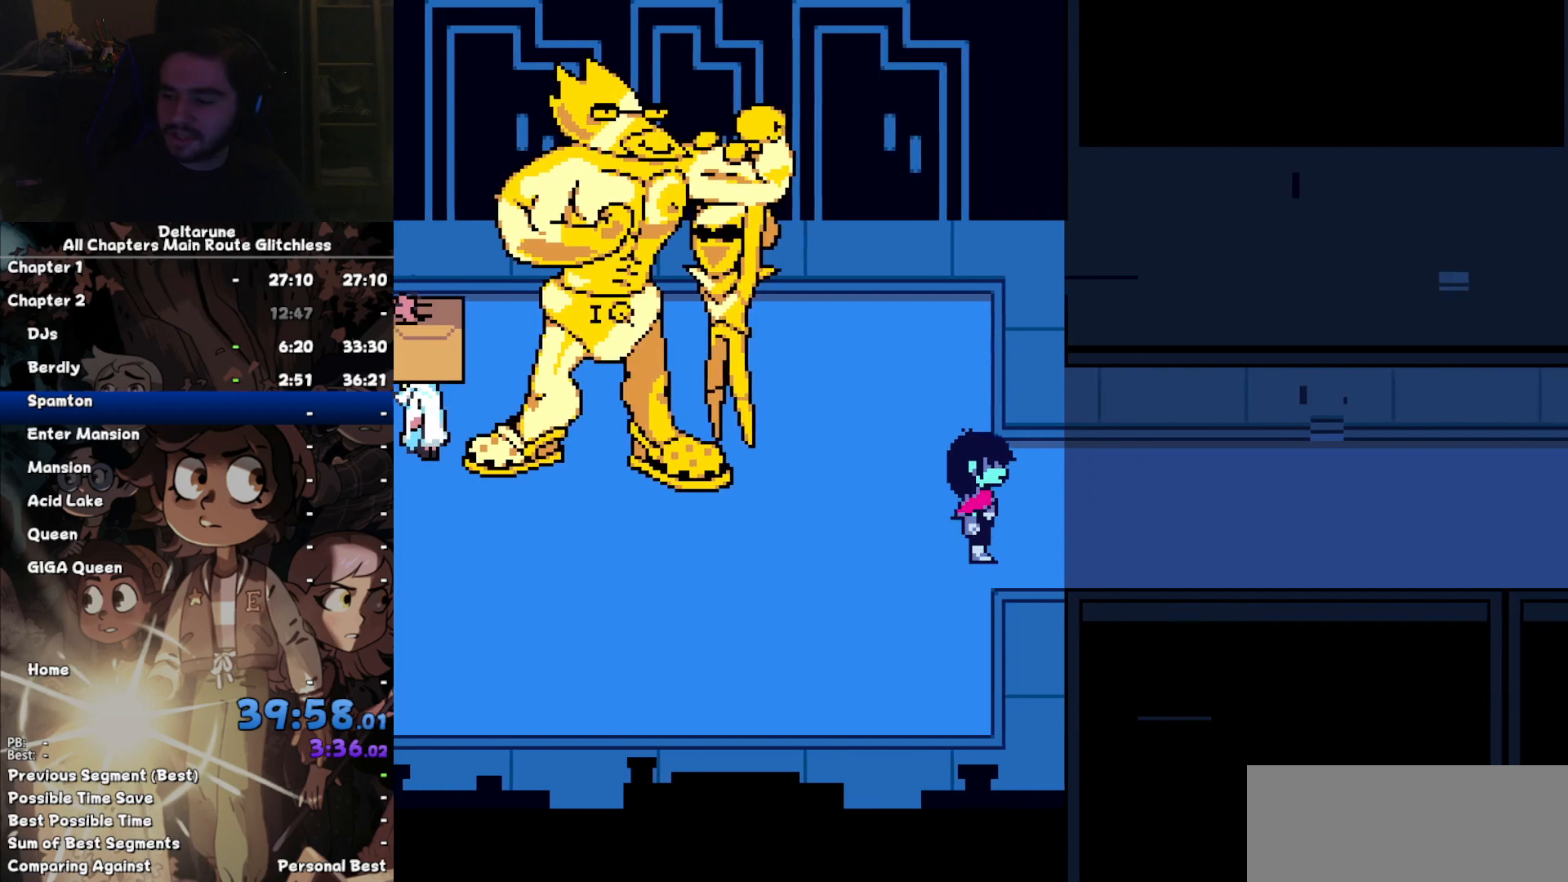
{"keys": ["right", "z"], "events": [[34, "z", "up"], [134, "z", "down"], [234, "z", "up"], [334, "z", "down"], [367, "z", "up"], [467, "z", "down"]]}
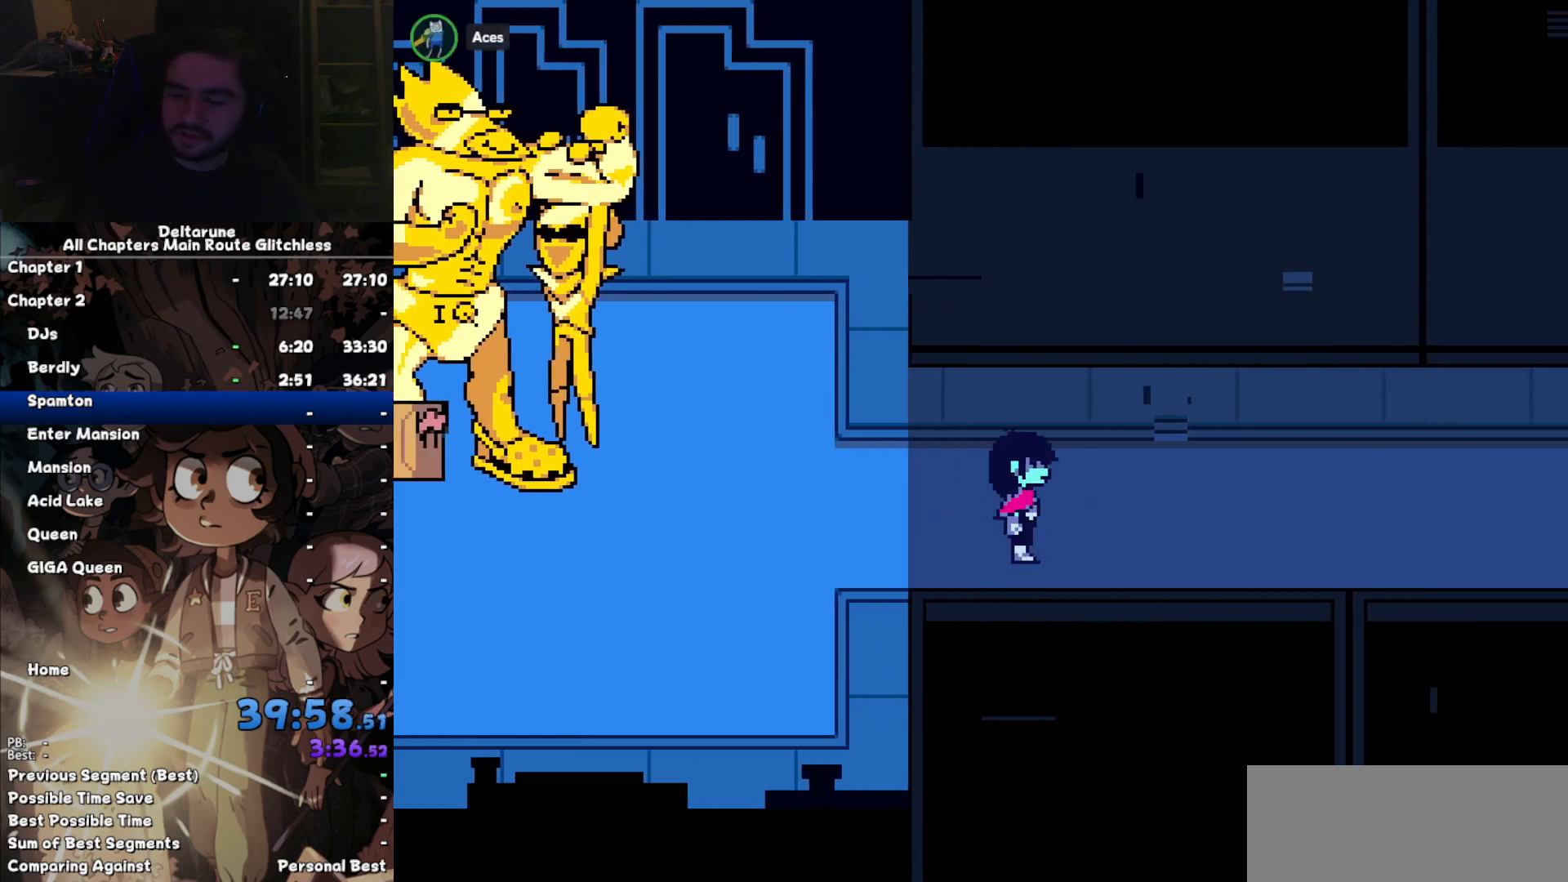
{"keys": ["right", "z"], "events": [[67, "z", "up"], [134, "z", "down"], [200, "z", "up"], [300, "z", "down"], [367, "z", "up"], [467, "z", "down"]]}
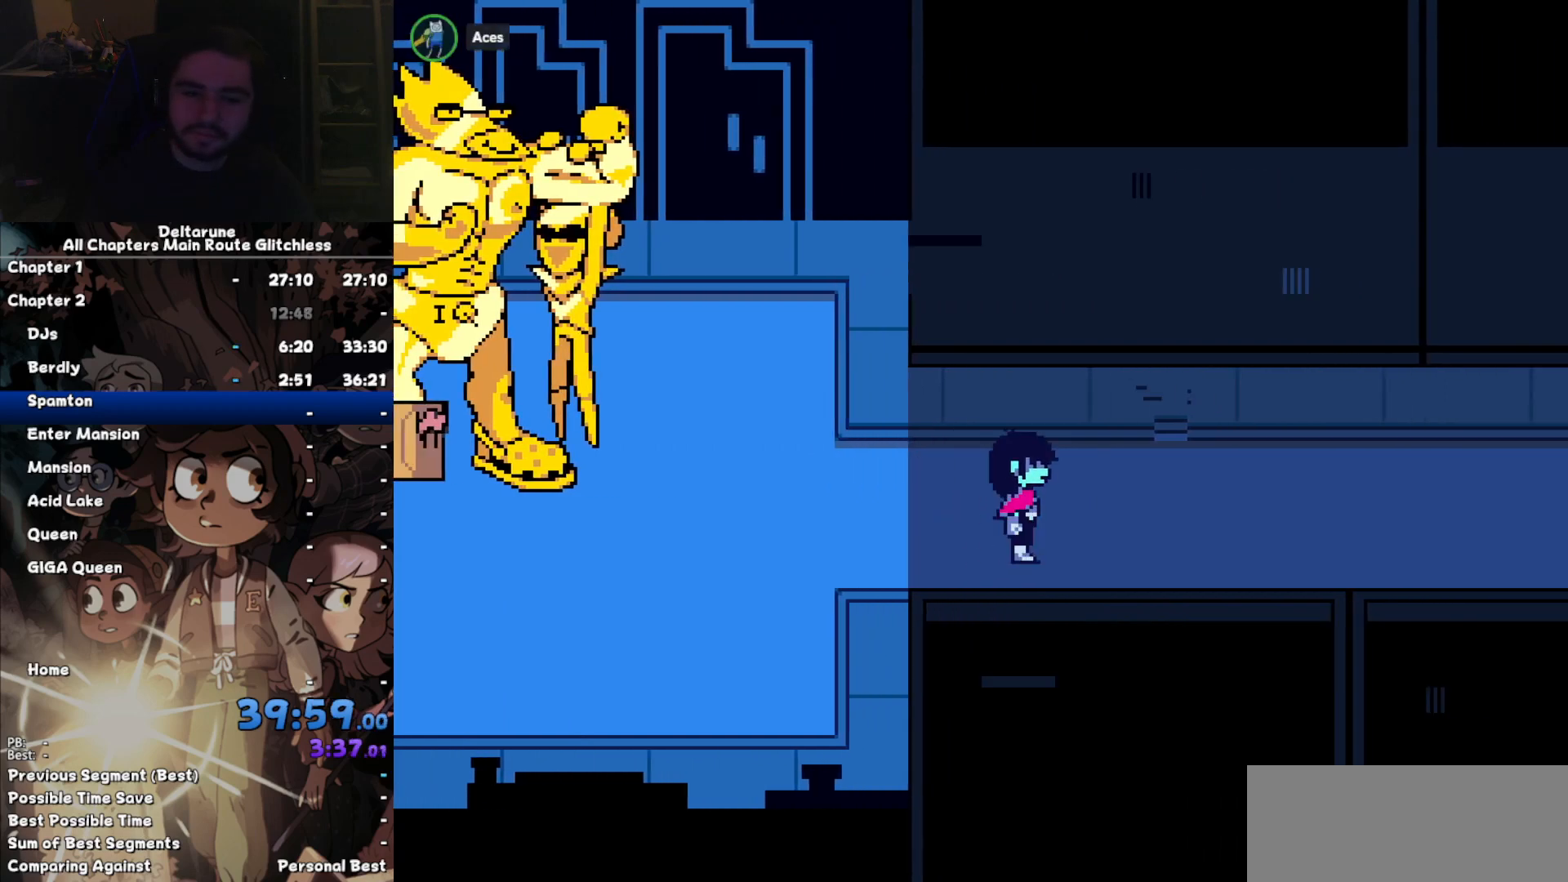
{"keys": ["right", "z"], "events": [[200, "z", "up"], [300, "z", "down"], [334, "z", "up"], [500, "z", "down"]]}
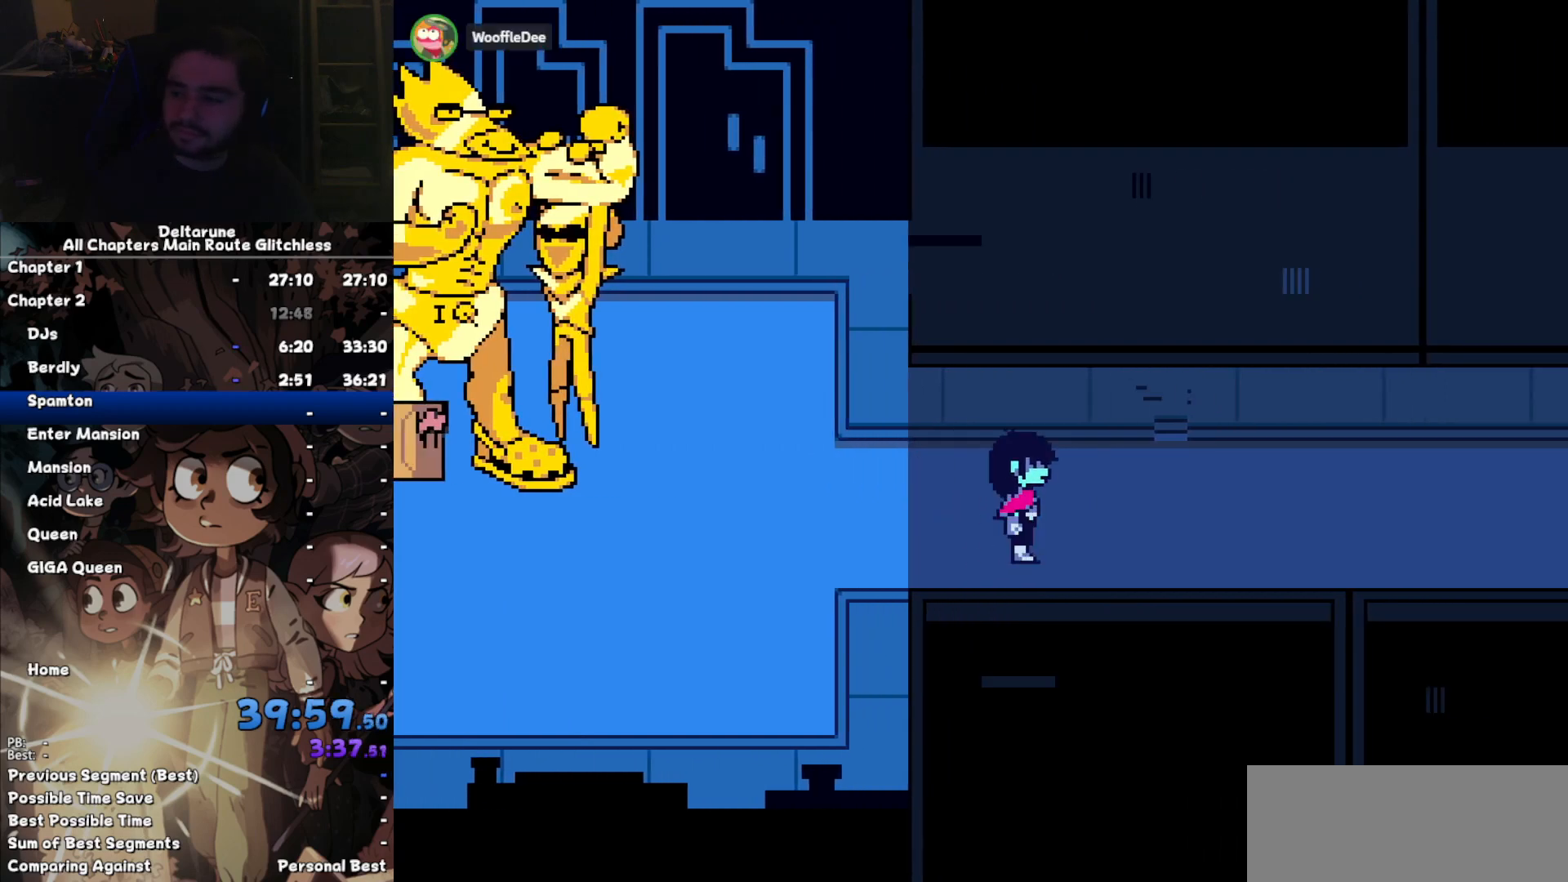
{"keys": ["right", "z"], "events": [[100, "z", "up"], [134, "z", "down"], [234, "z", "up"], [334, "z", "down"], [400, "z", "up"], [467, "z", "down"]]}
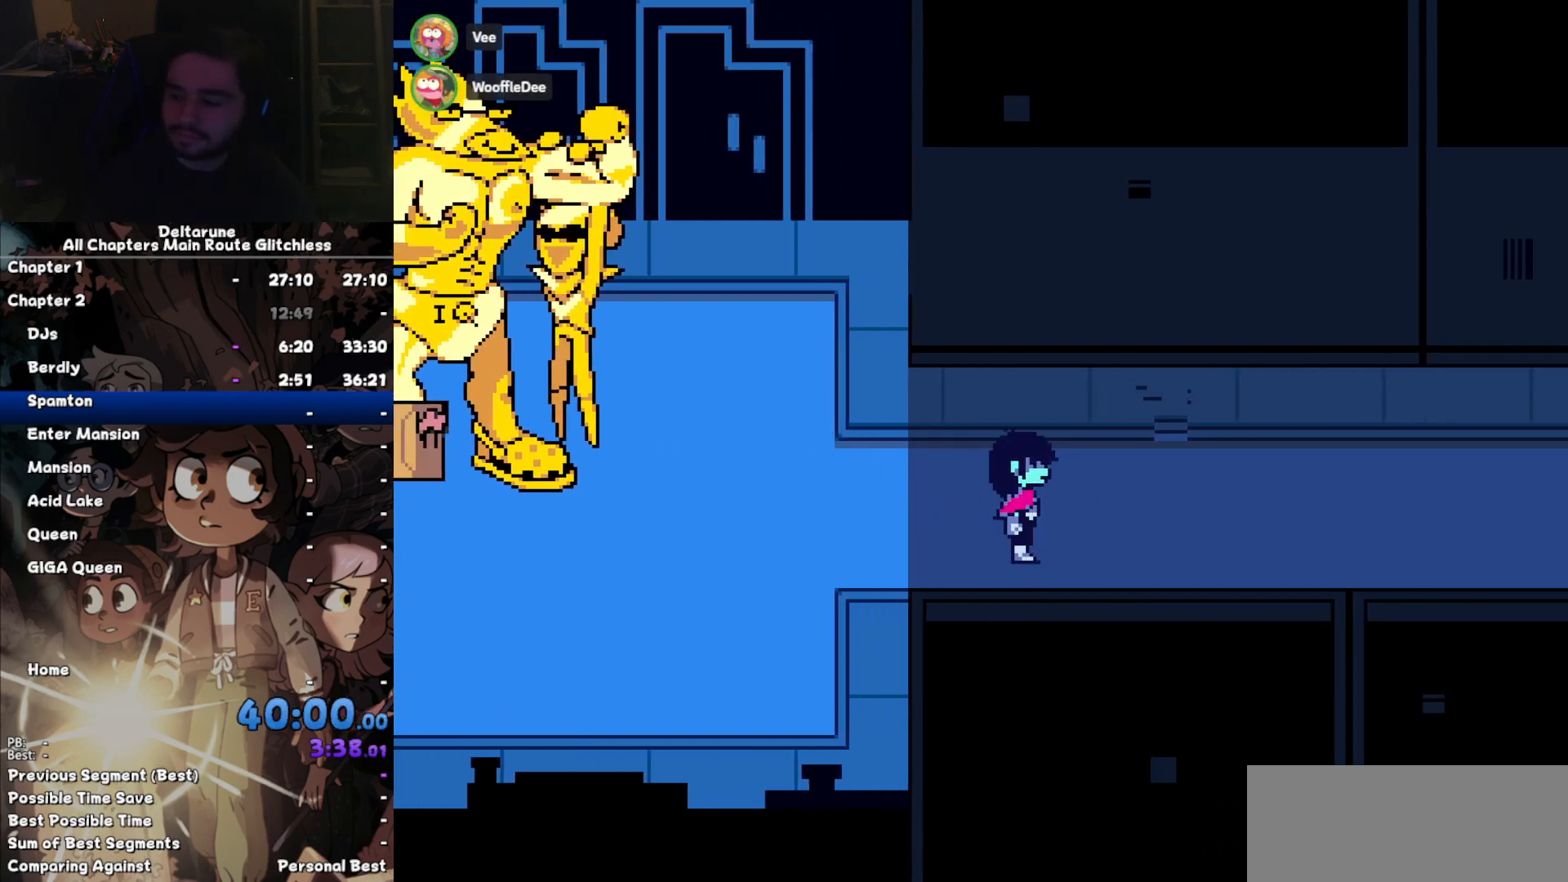
{"keys": ["right"], "events": [[67, "z", "up"], [134, "z", "down"], [200, "z", "up"]]}
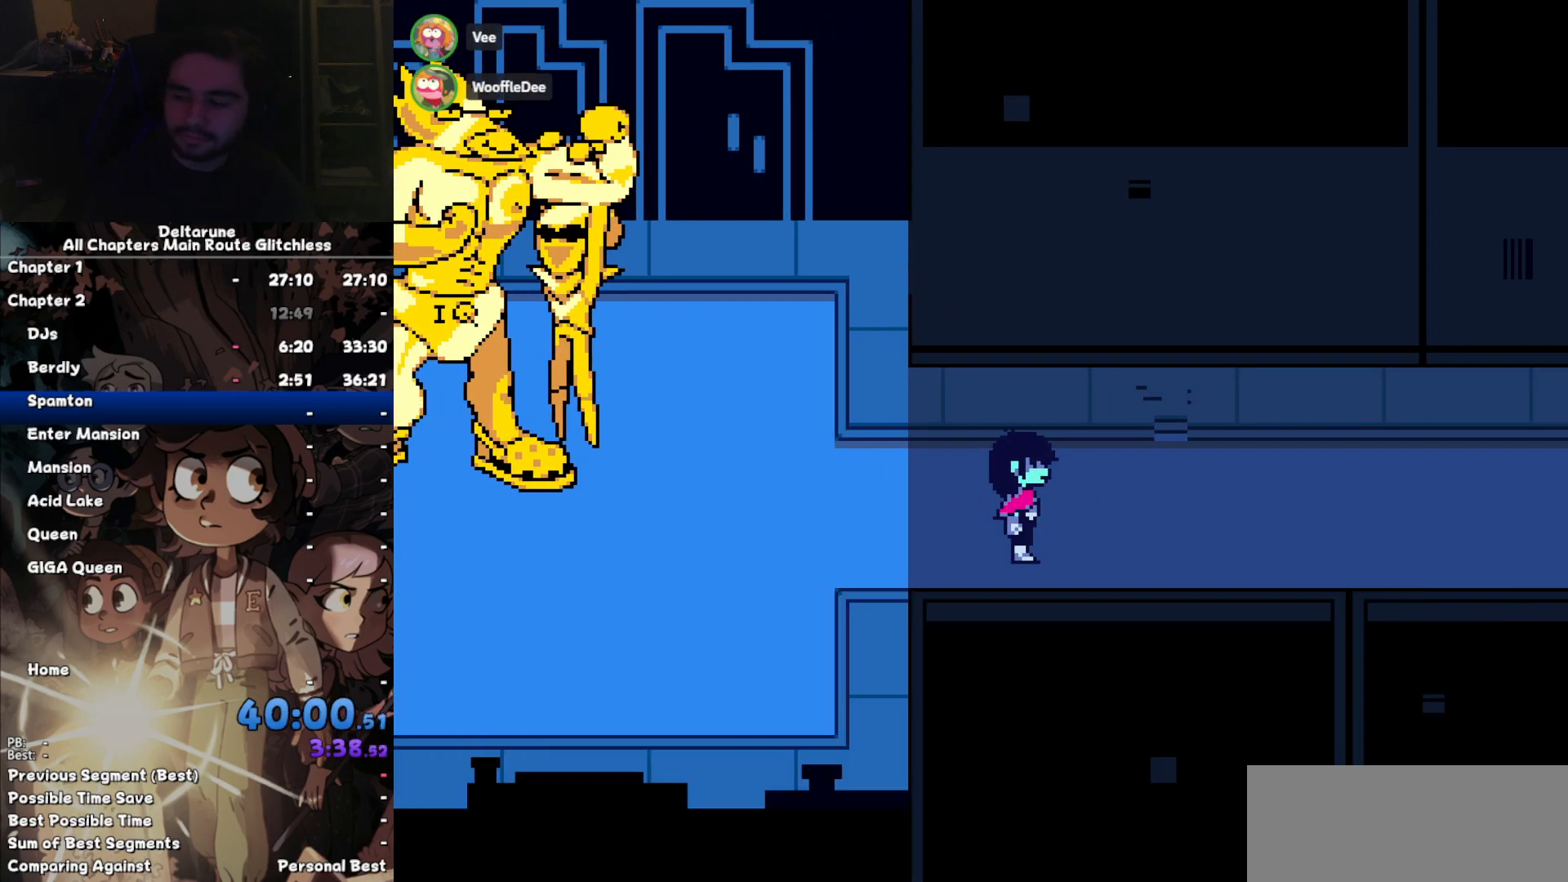
{"keys": ["right"], "events": []}
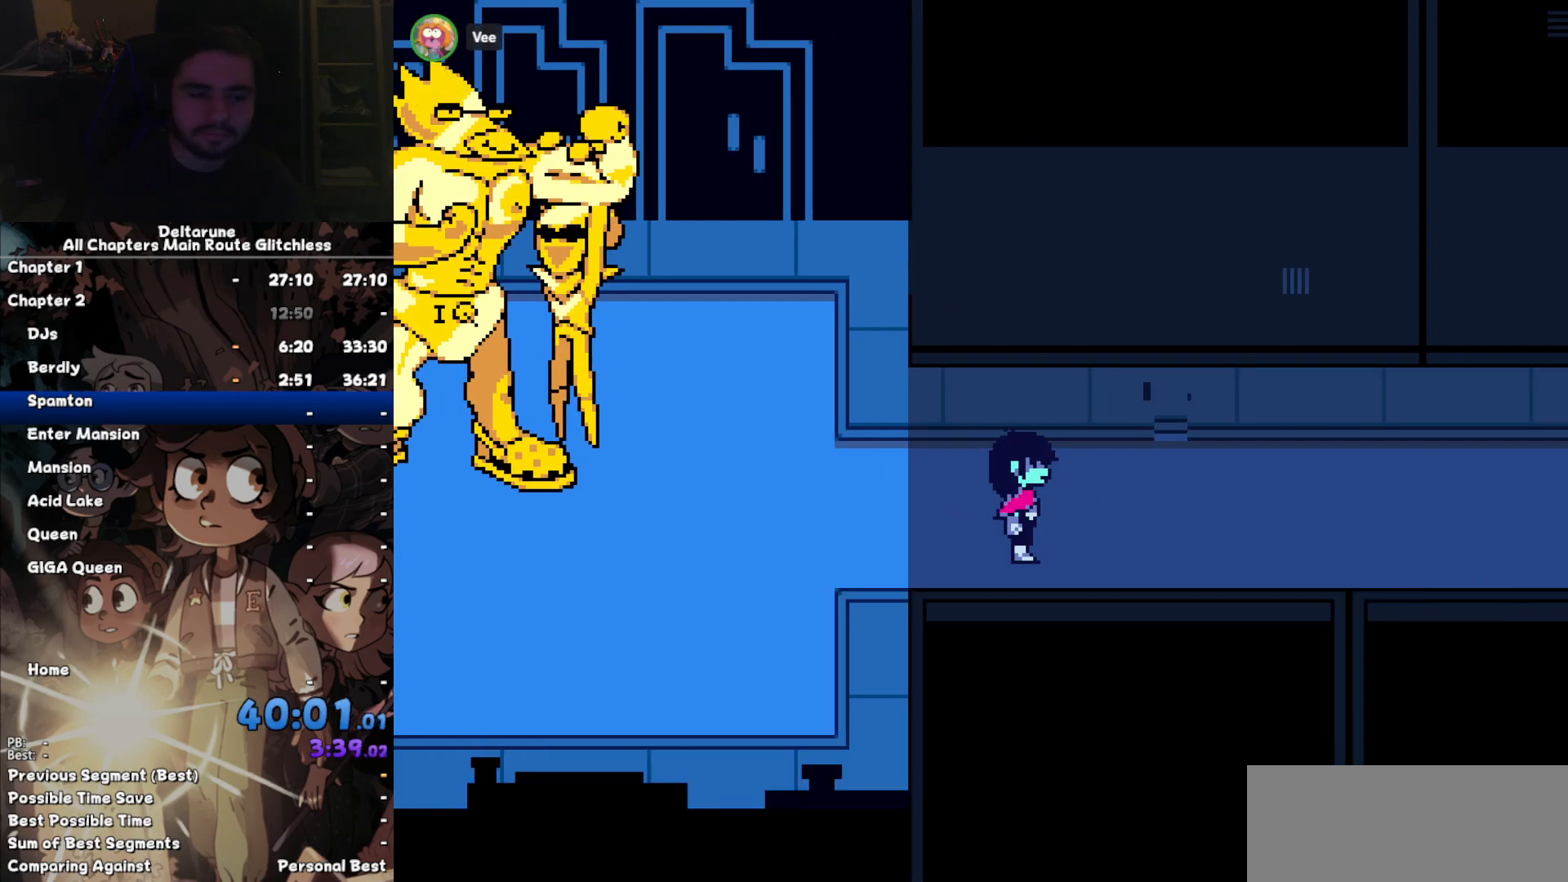
{"keys": ["right"], "events": []}
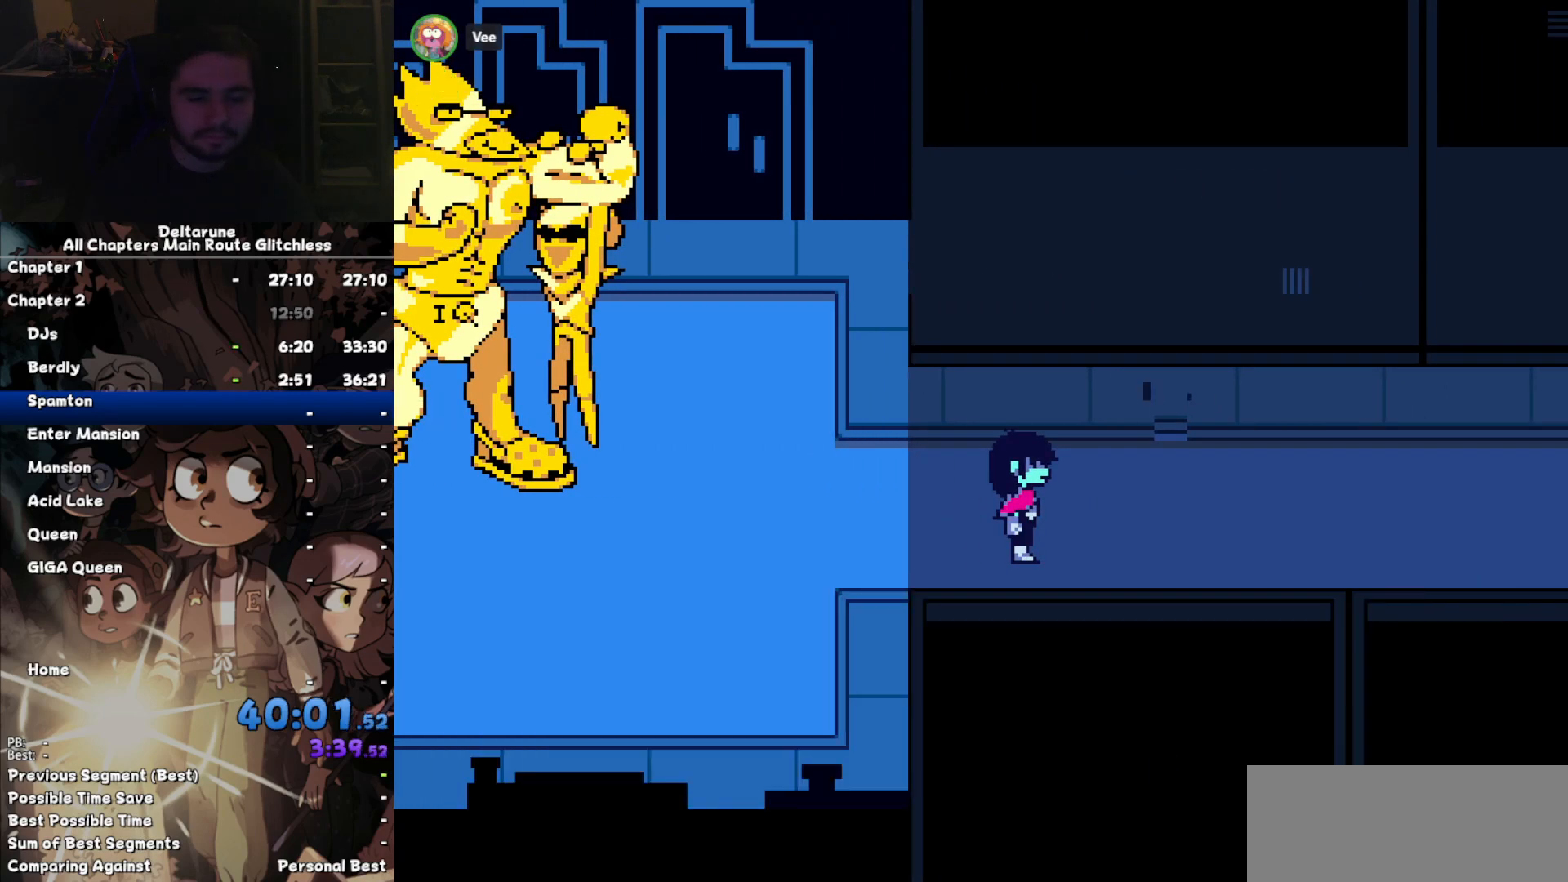
{"keys": ["right"], "events": []}
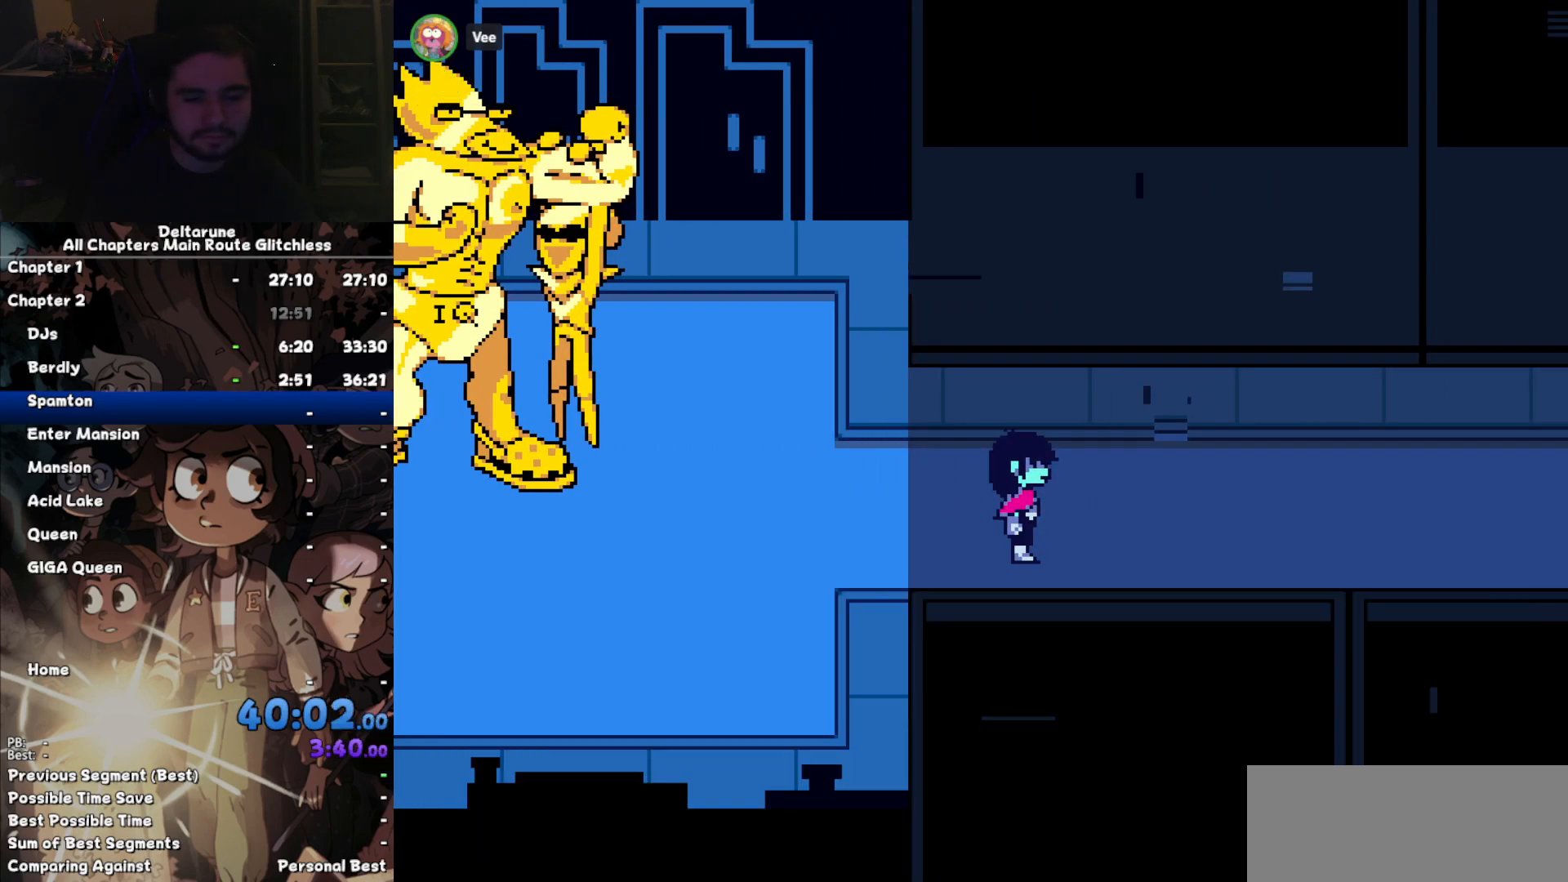
{"keys": ["right"], "events": []}
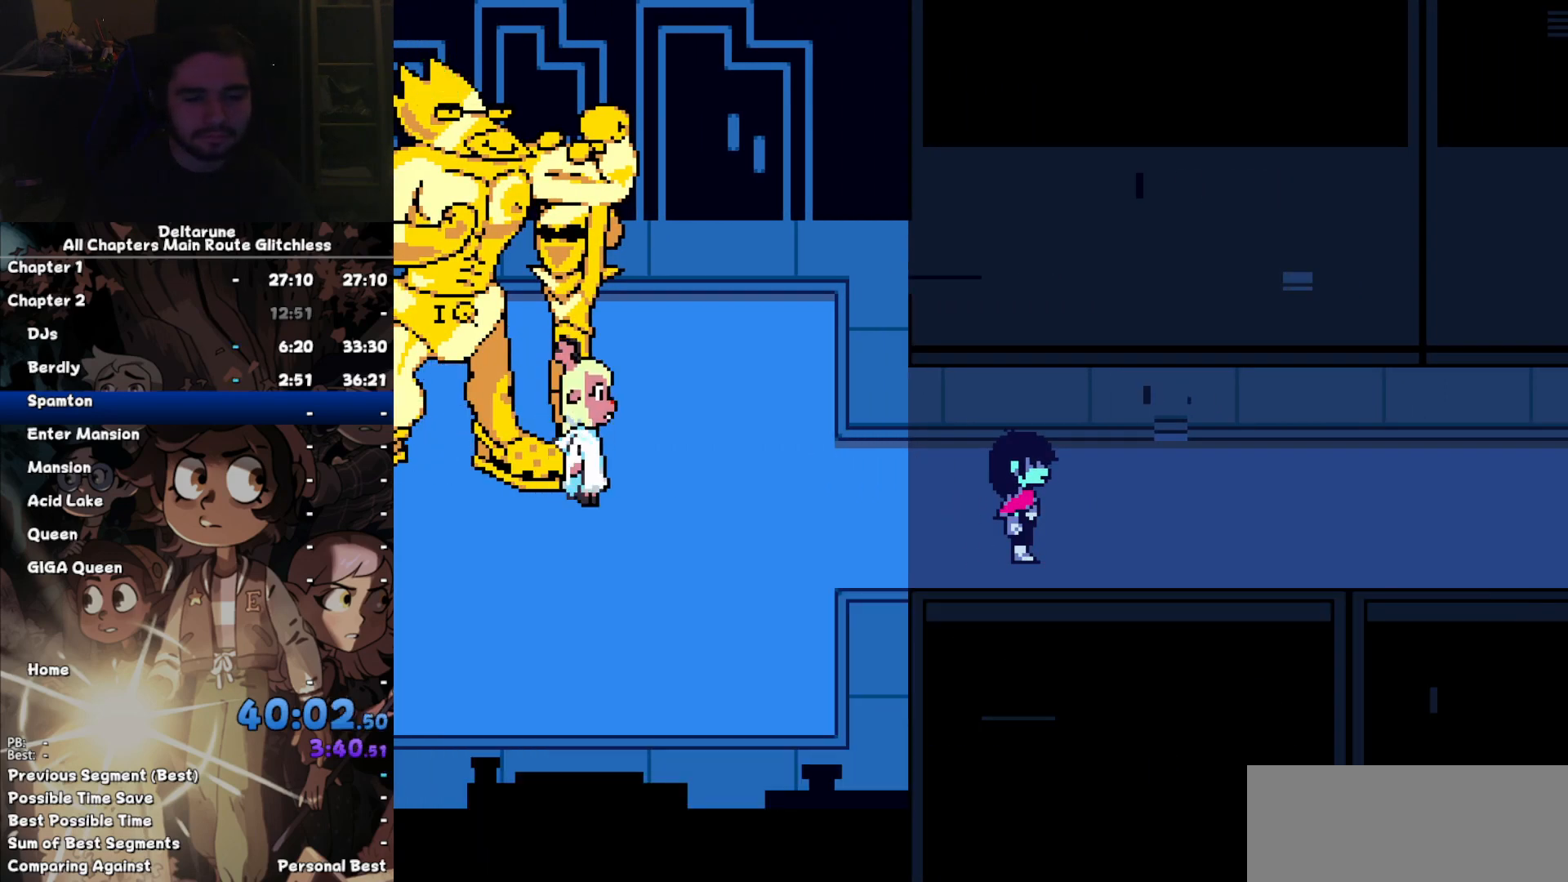
{"keys": ["right"], "events": []}
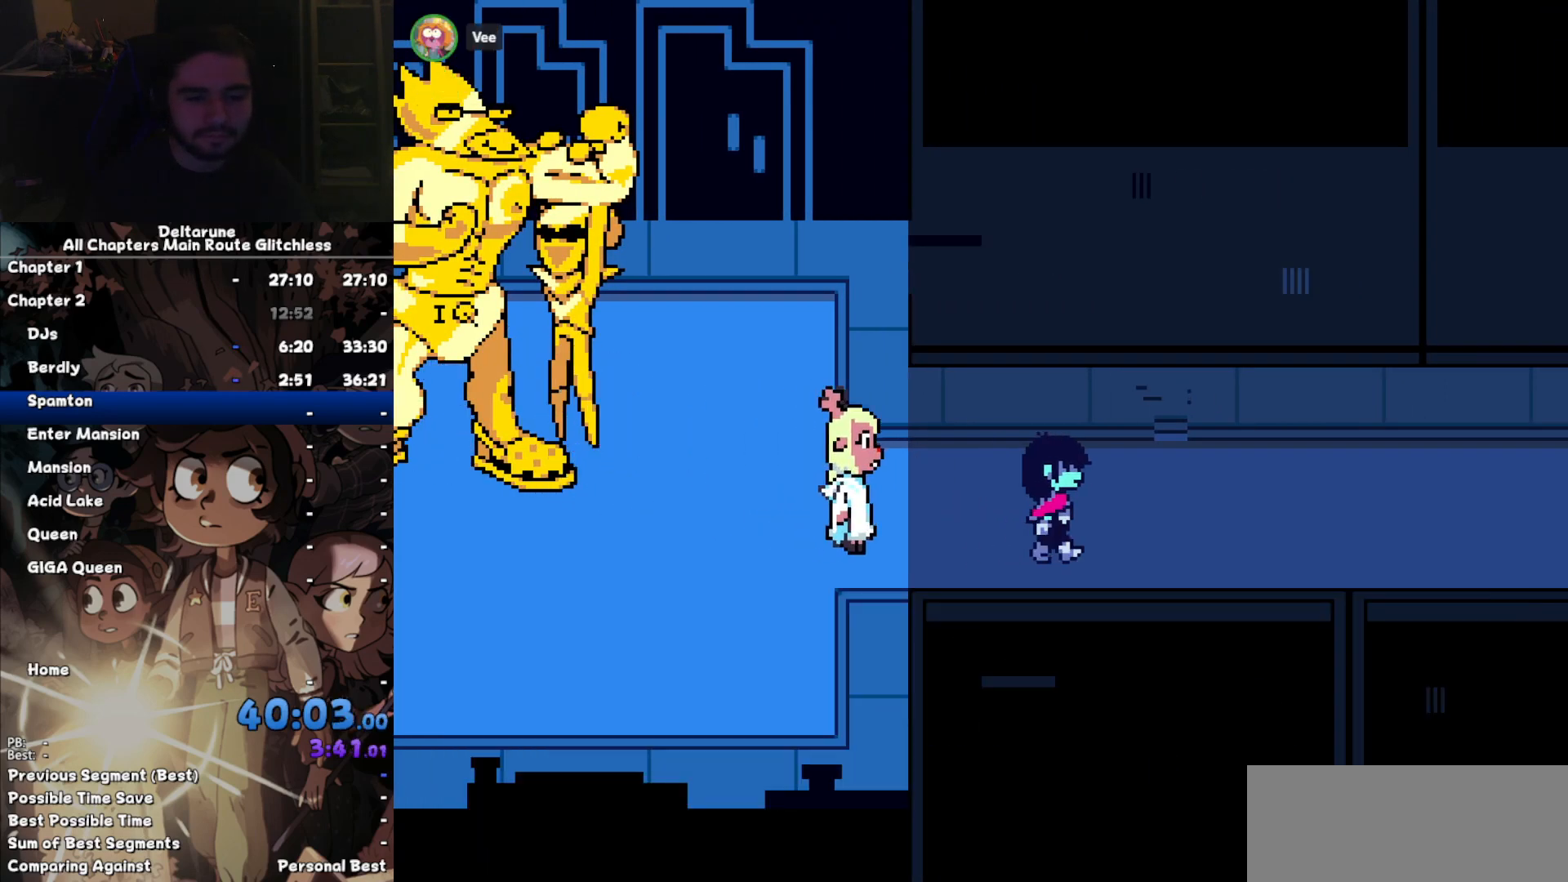
{"keys": ["right"], "events": []}
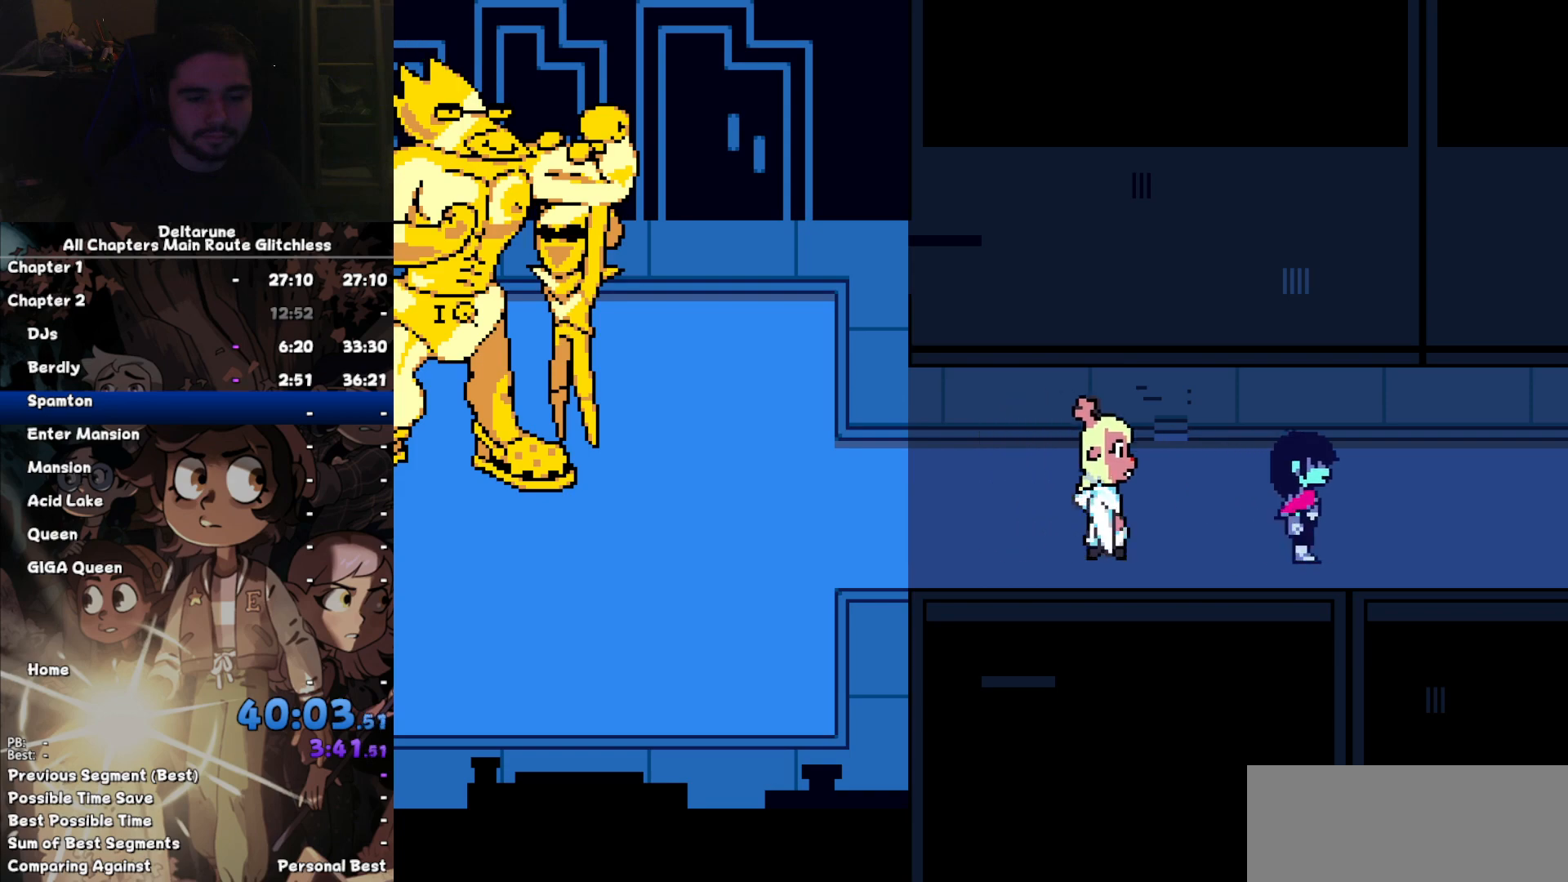
{"keys": ["right"], "events": []}
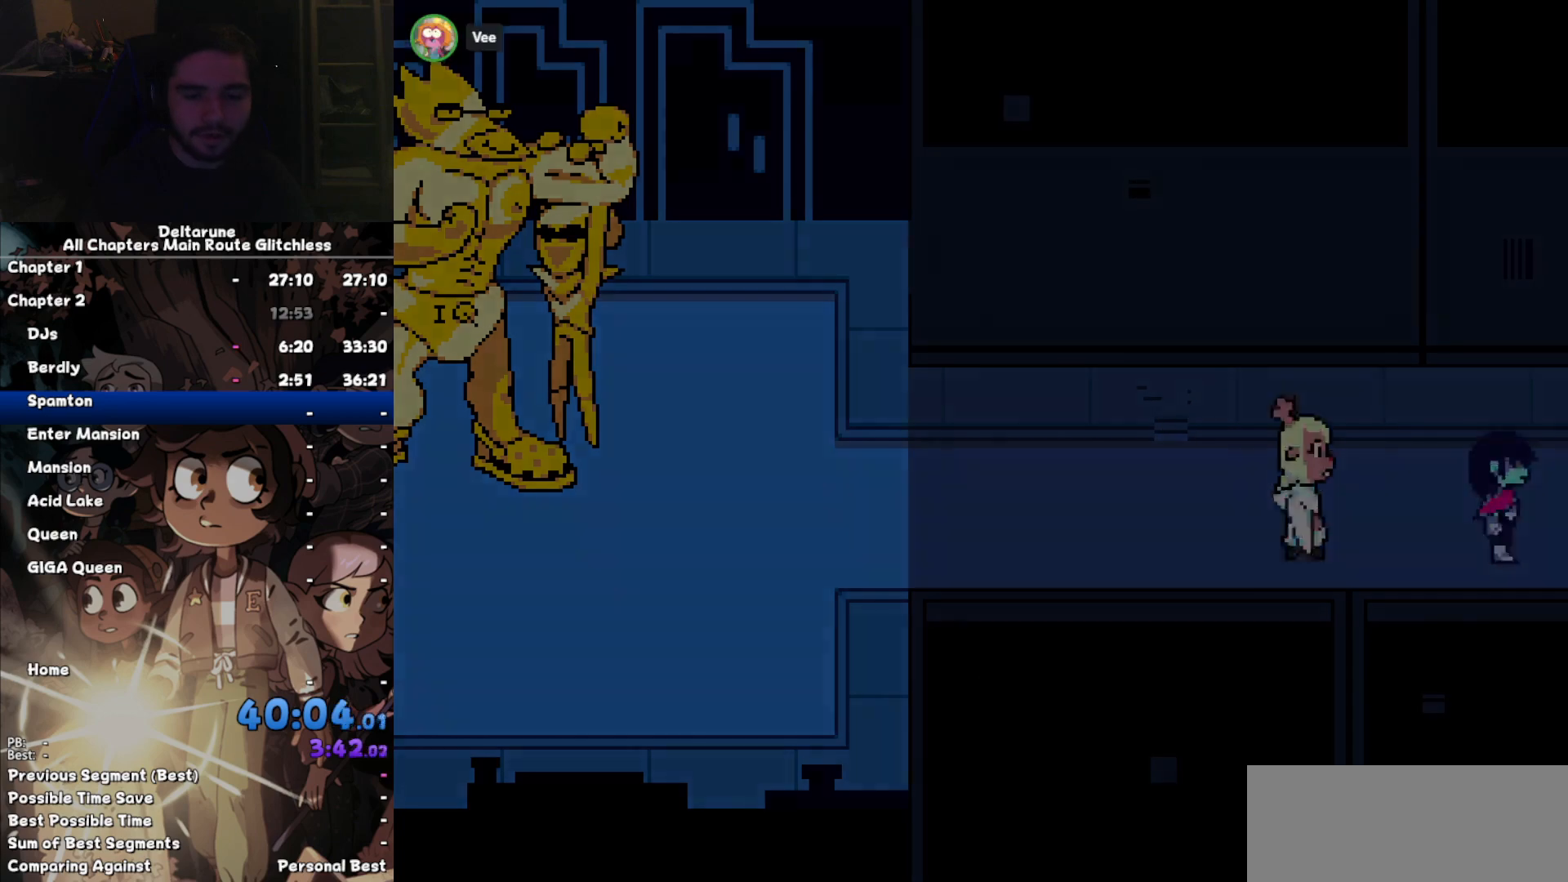
{"keys": ["right"], "events": []}
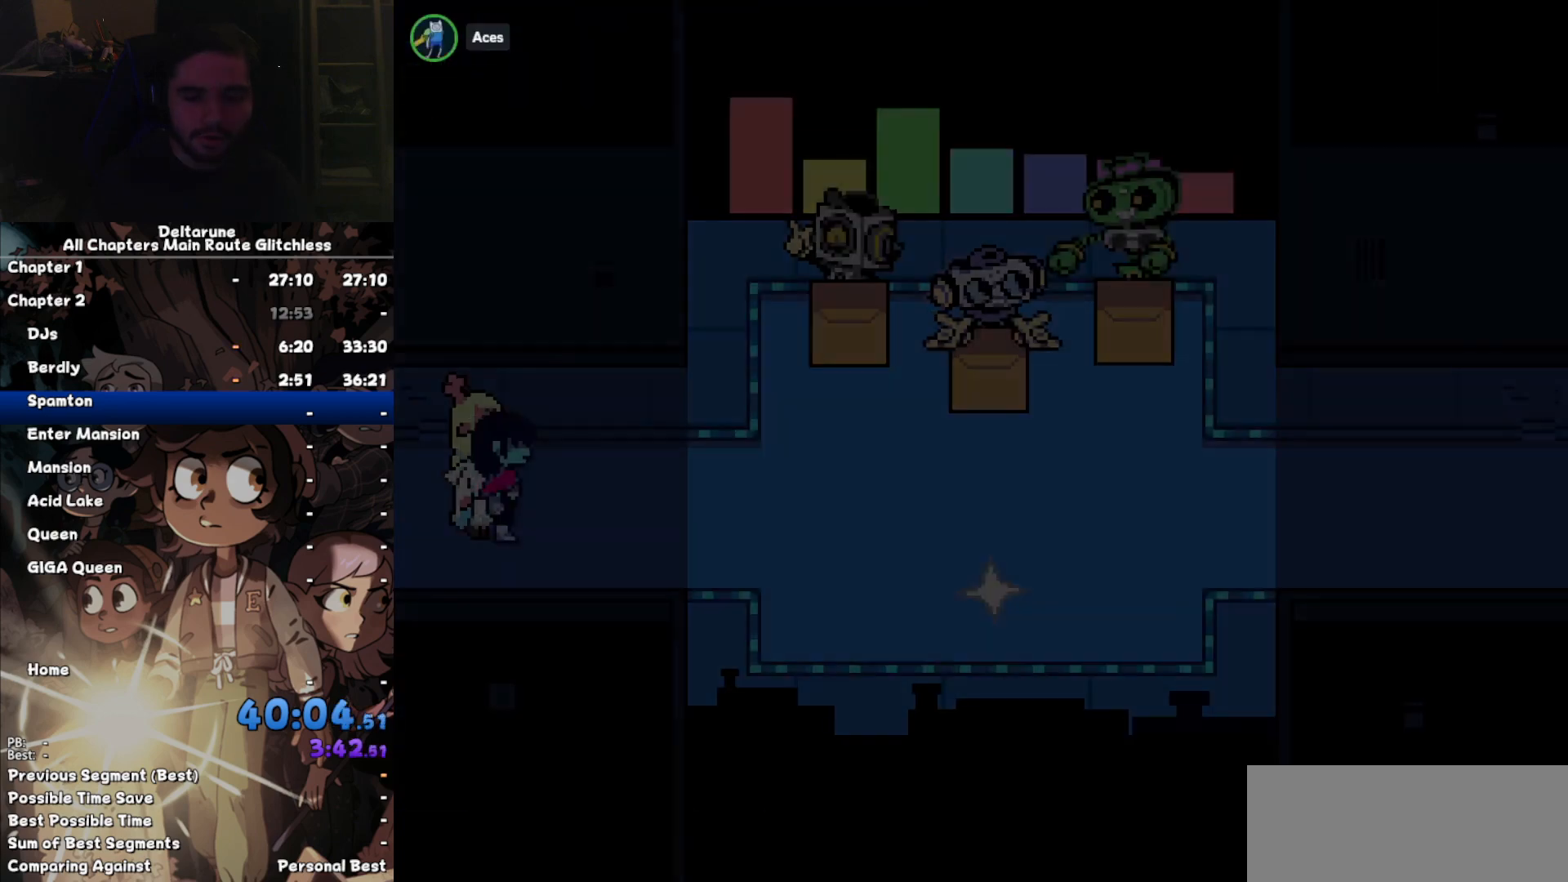
{"keys": ["right"], "events": []}
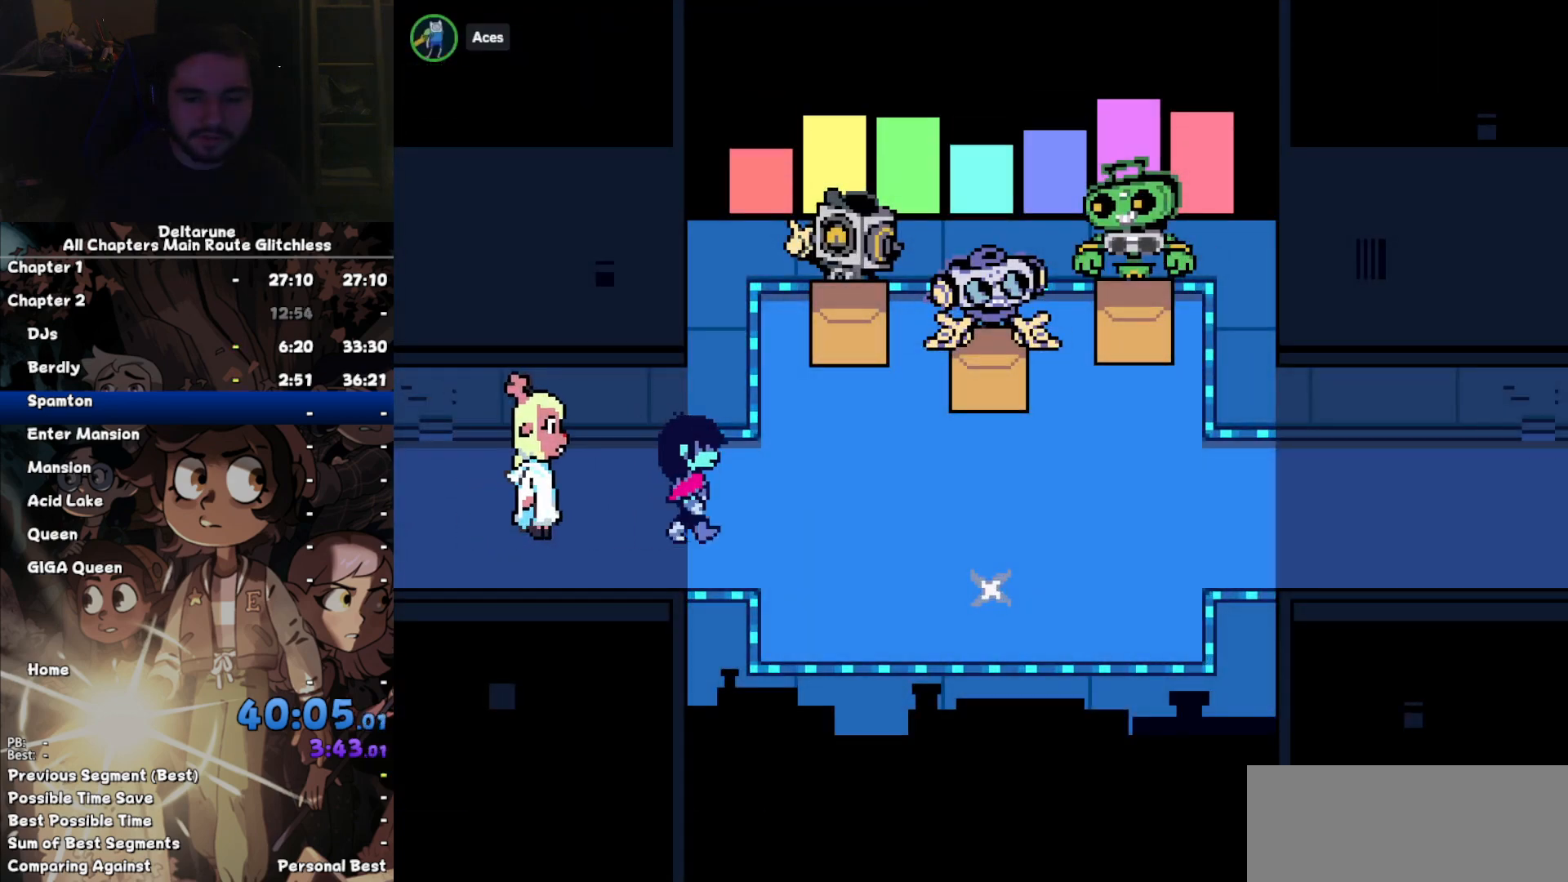
{"keys": ["right"], "events": []}
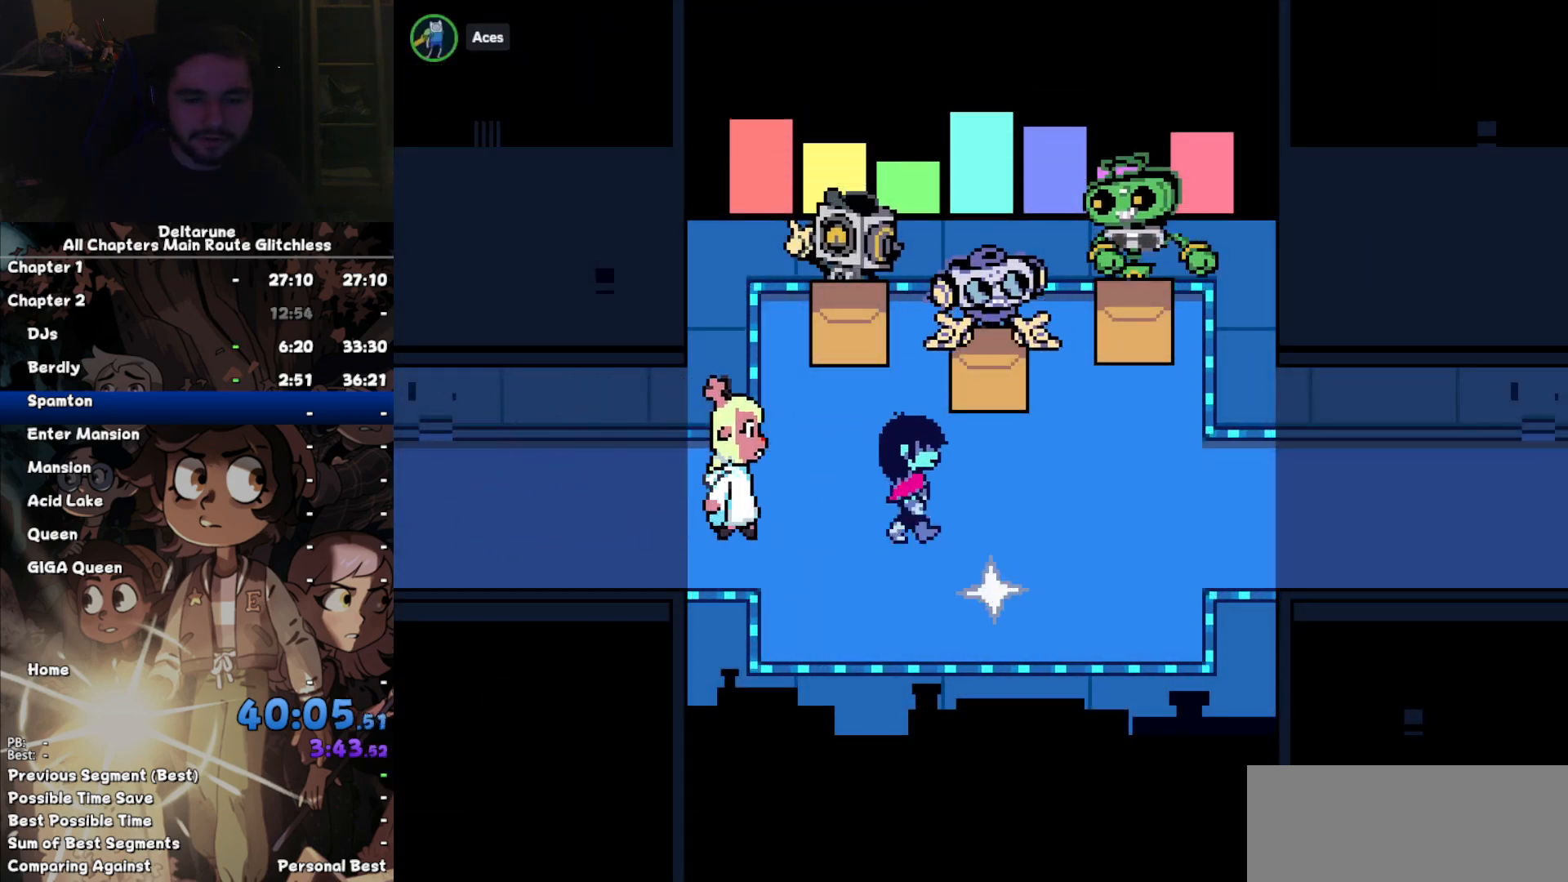
{"keys": ["right"], "events": []}
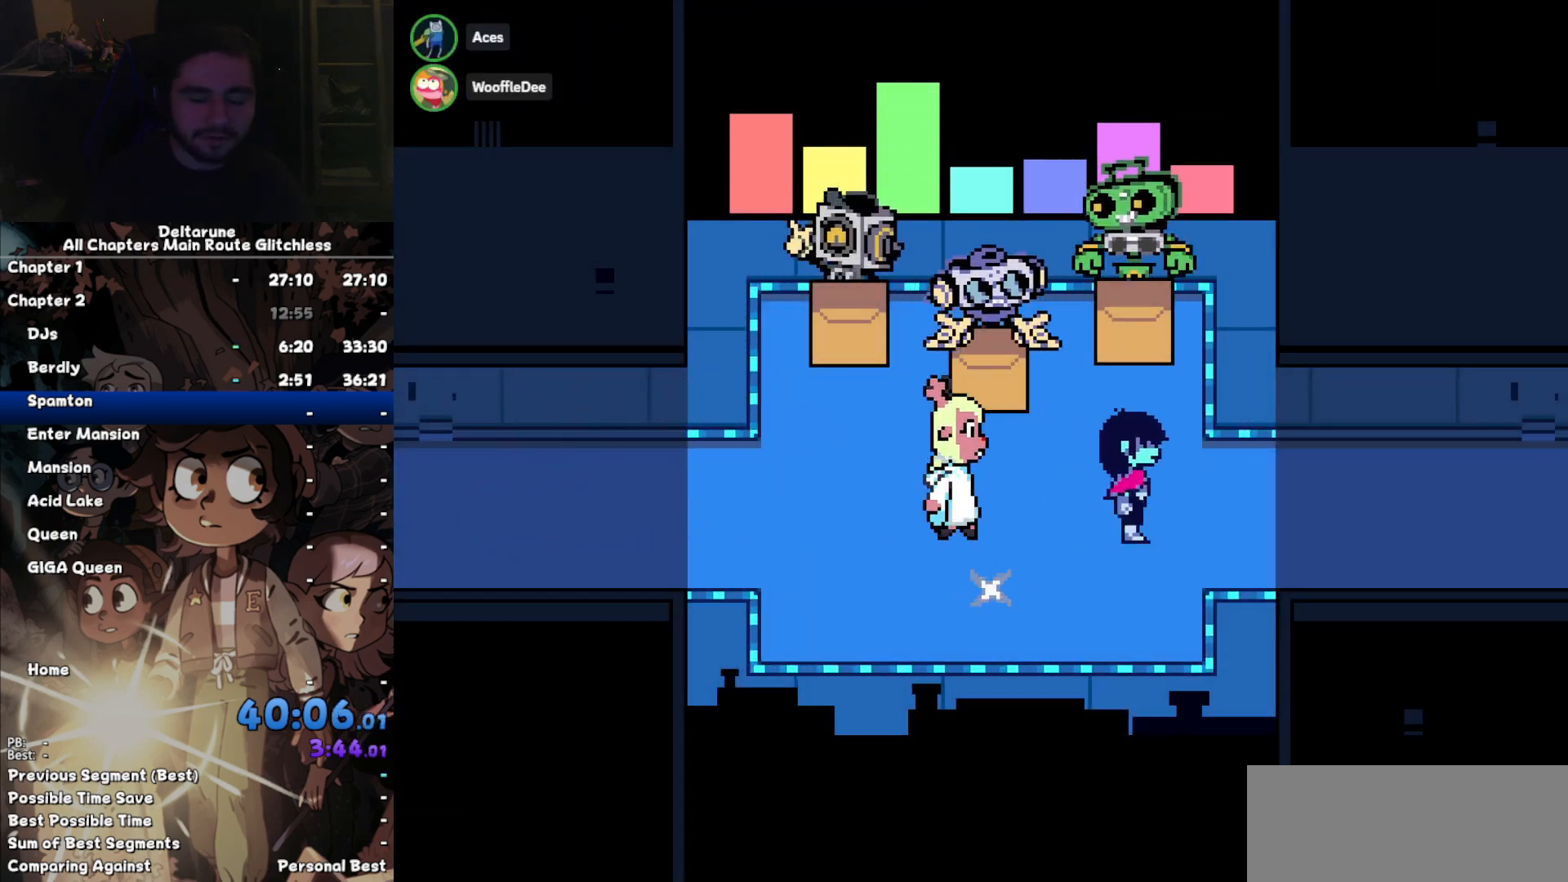
{"keys": ["right"], "events": []}
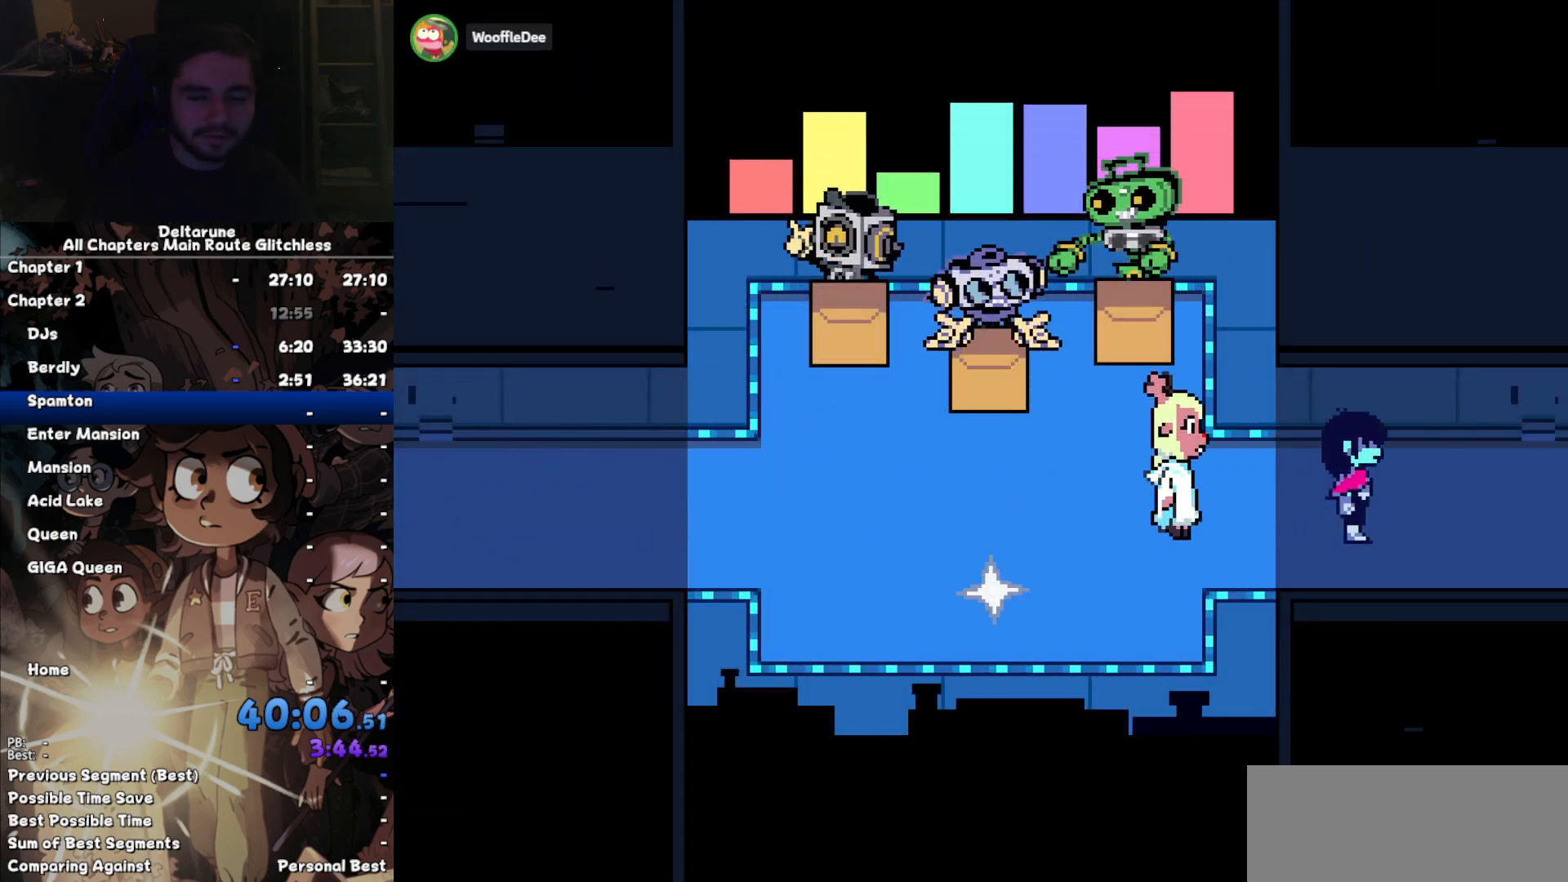
{"keys": ["right", "up"], "events": [[400, "up", "down"]]}
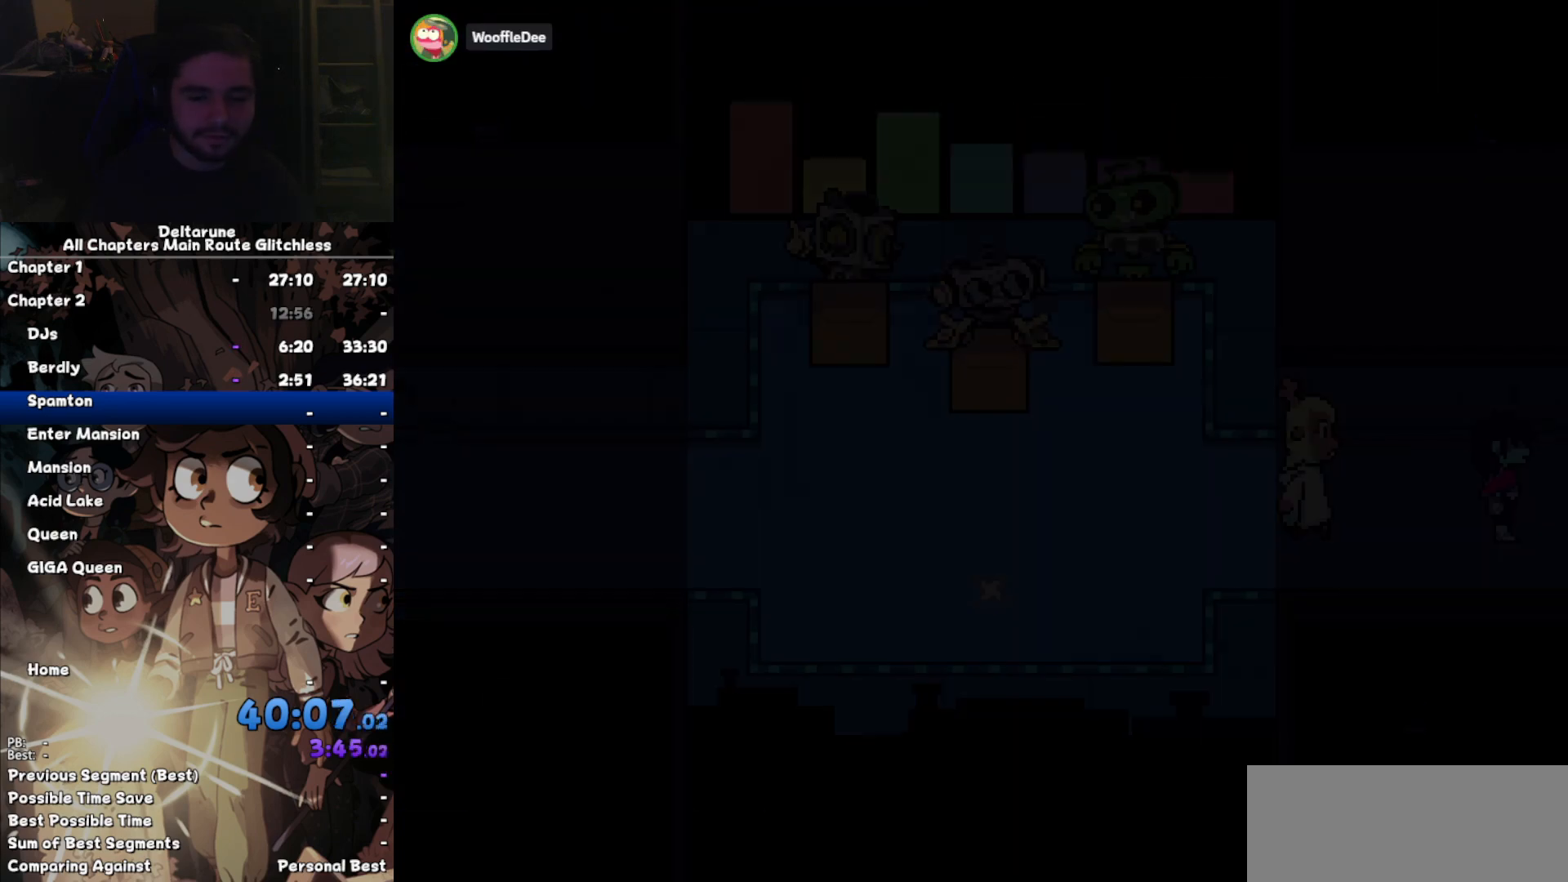
{"keys": ["right", "up"], "events": []}